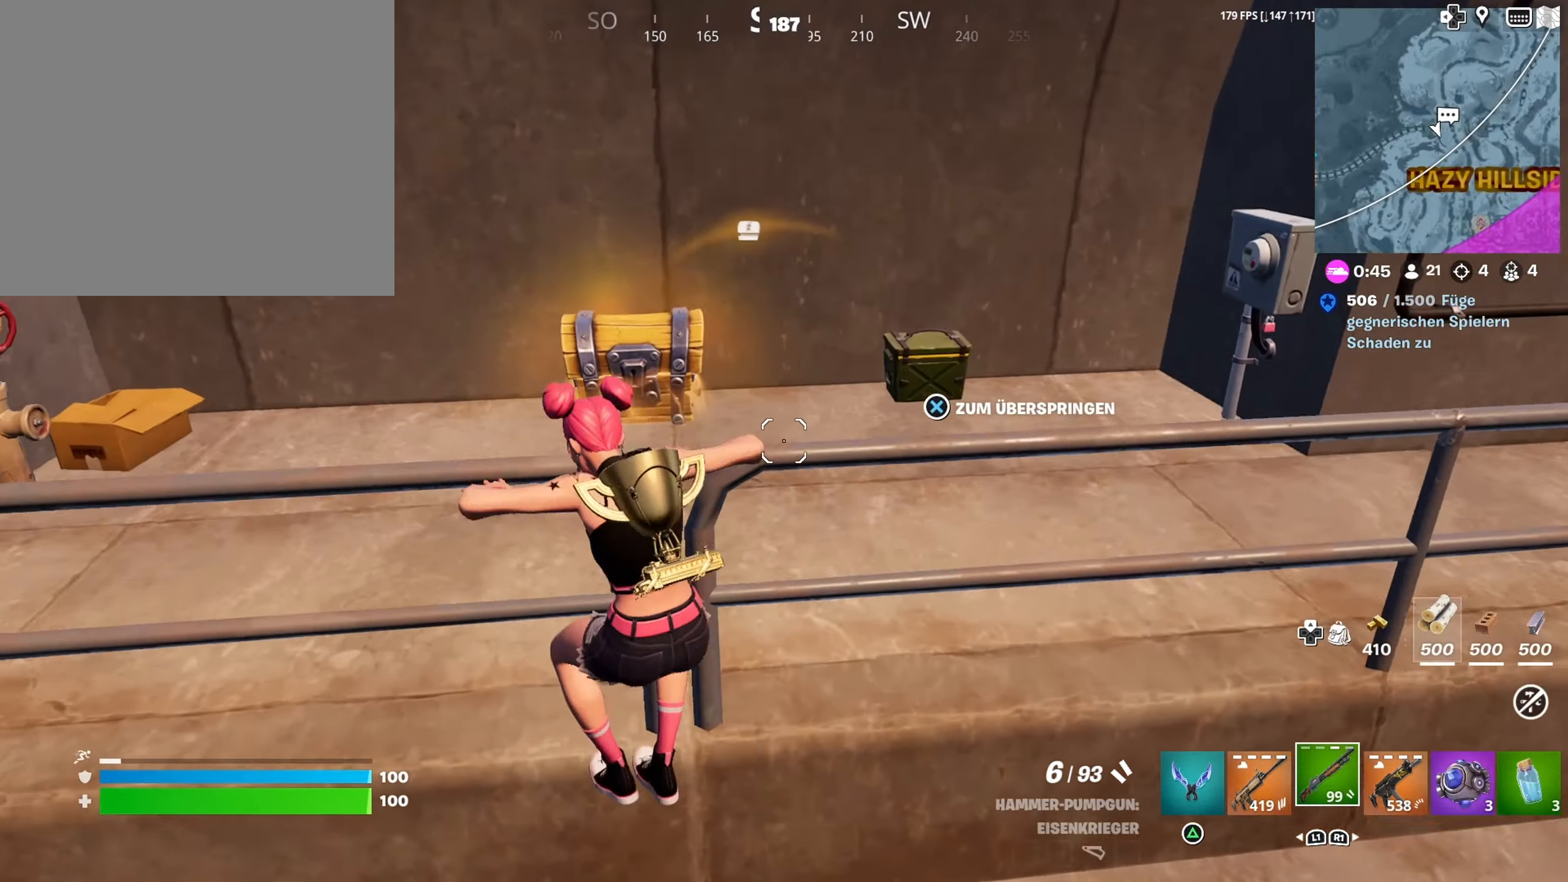
Gameplay with a controller (PlayStation layout); each line is a JSON object with the inputs held at the frame after it. "events" lists button and stick changes between this image and that frame as [ms after this image, input, new state], when the widget could be followed in between.
{"buttons": [], "left_stick": "up", "right_stick": "down-left", "events": [[50, "right_stick", "center"], [83, "left_stick", "up-right"], [217, "left_stick", "up"], [417, "right_stick", "down-left"]]}
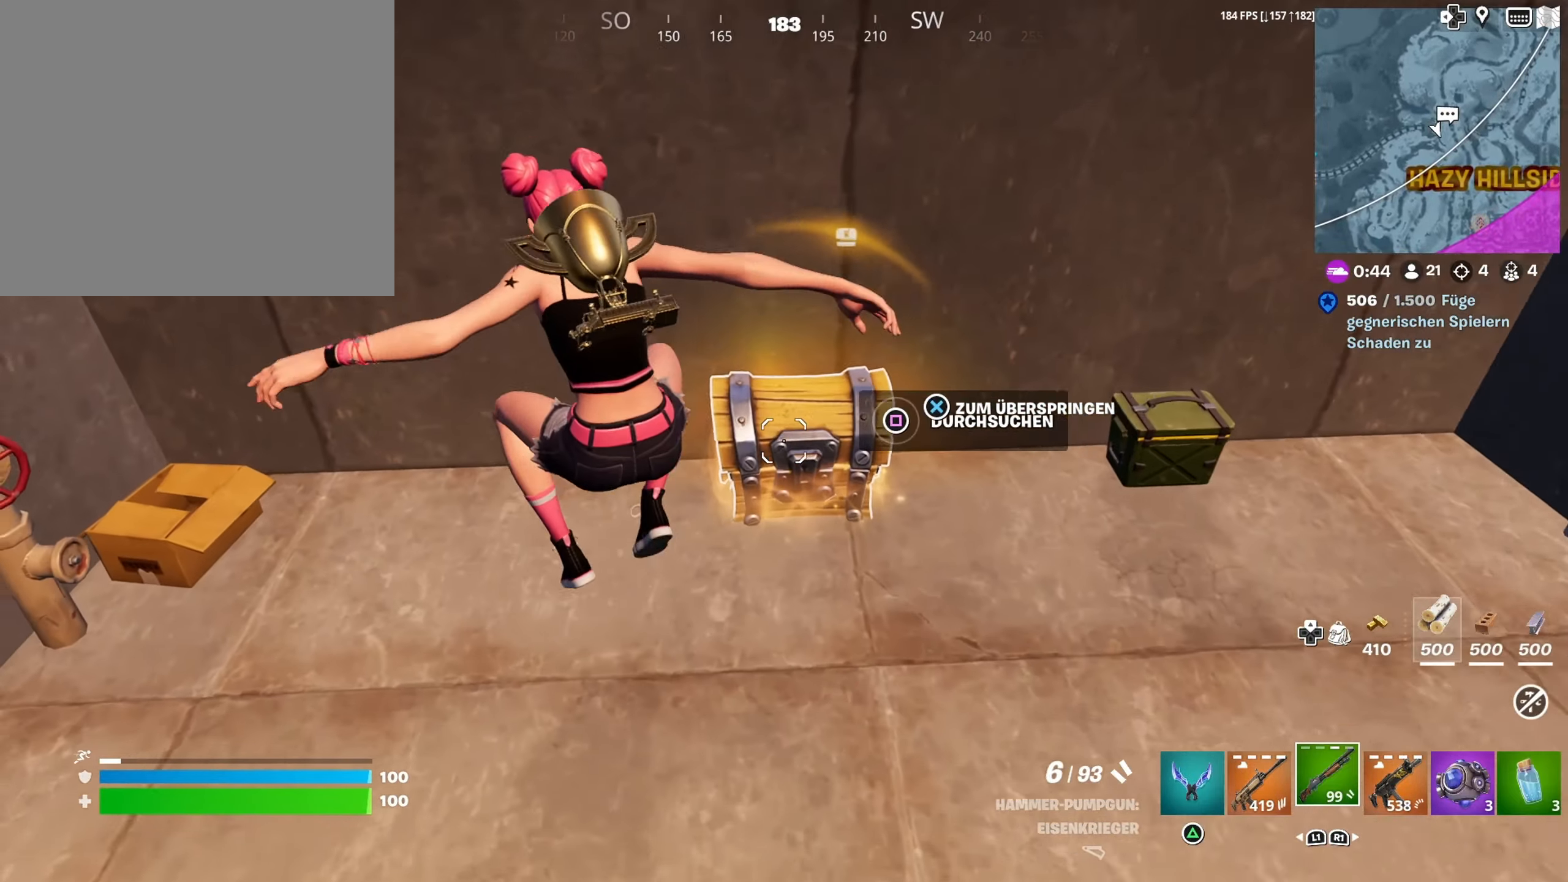
{"buttons": [], "left_stick": "right", "right_stick": "center", "events": [[50, "left_stick", "center"], [50, "right_stick", "center"], [217, "left_stick", "right"], [267, "left_stick", "down-right"], [450, "left_stick", "right"]]}
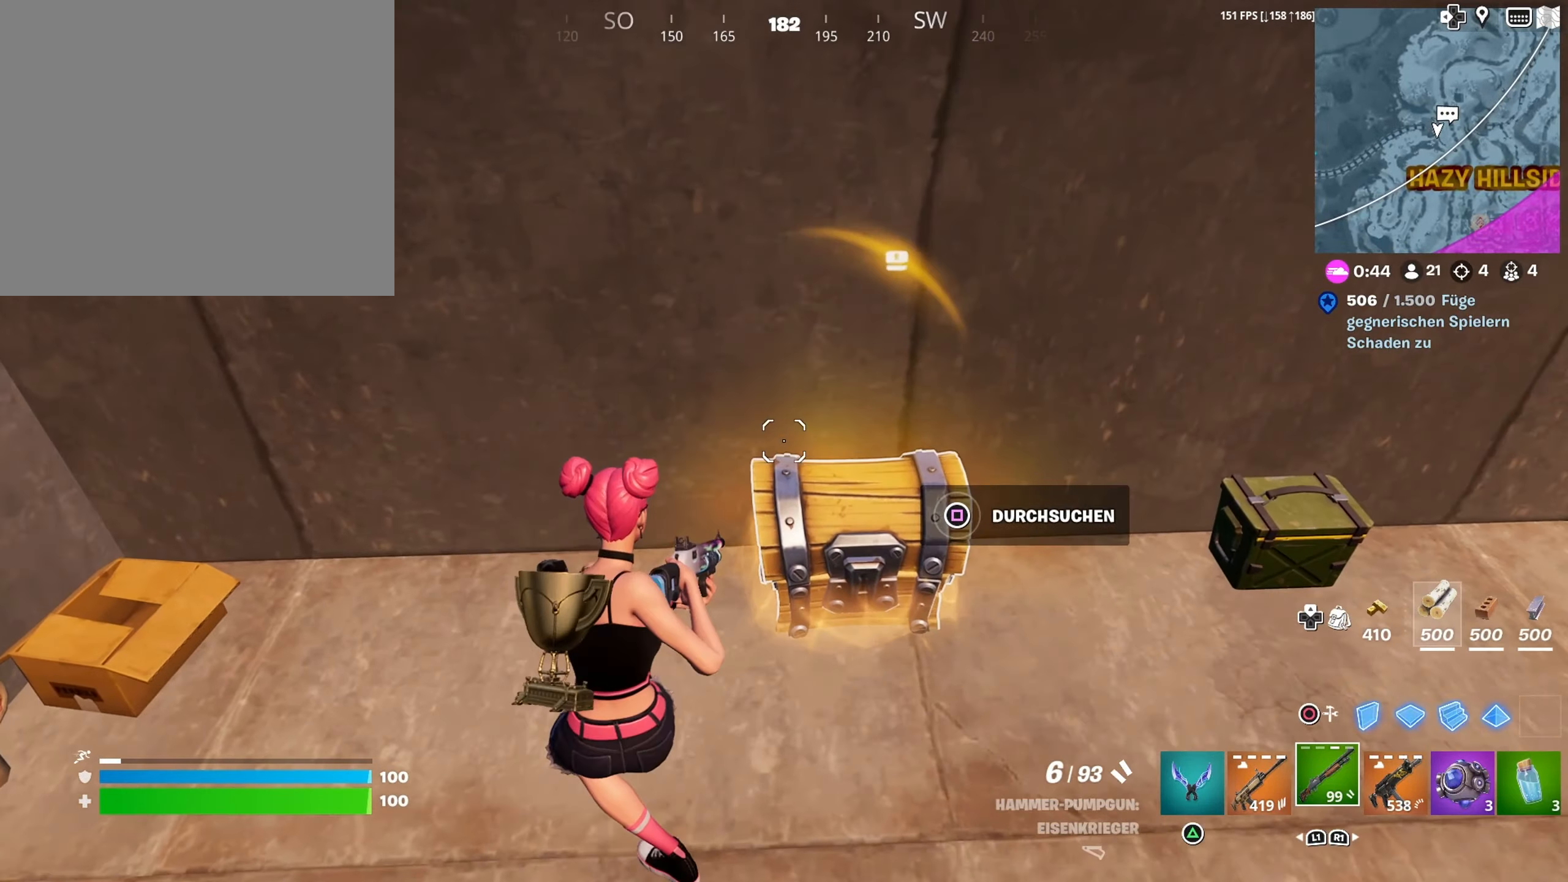
{"buttons": [], "left_stick": "center", "right_stick": "center", "events": [[33, "SQUARE", "down"], [133, "SQUARE", "up"], [133, "left_stick", "center"]]}
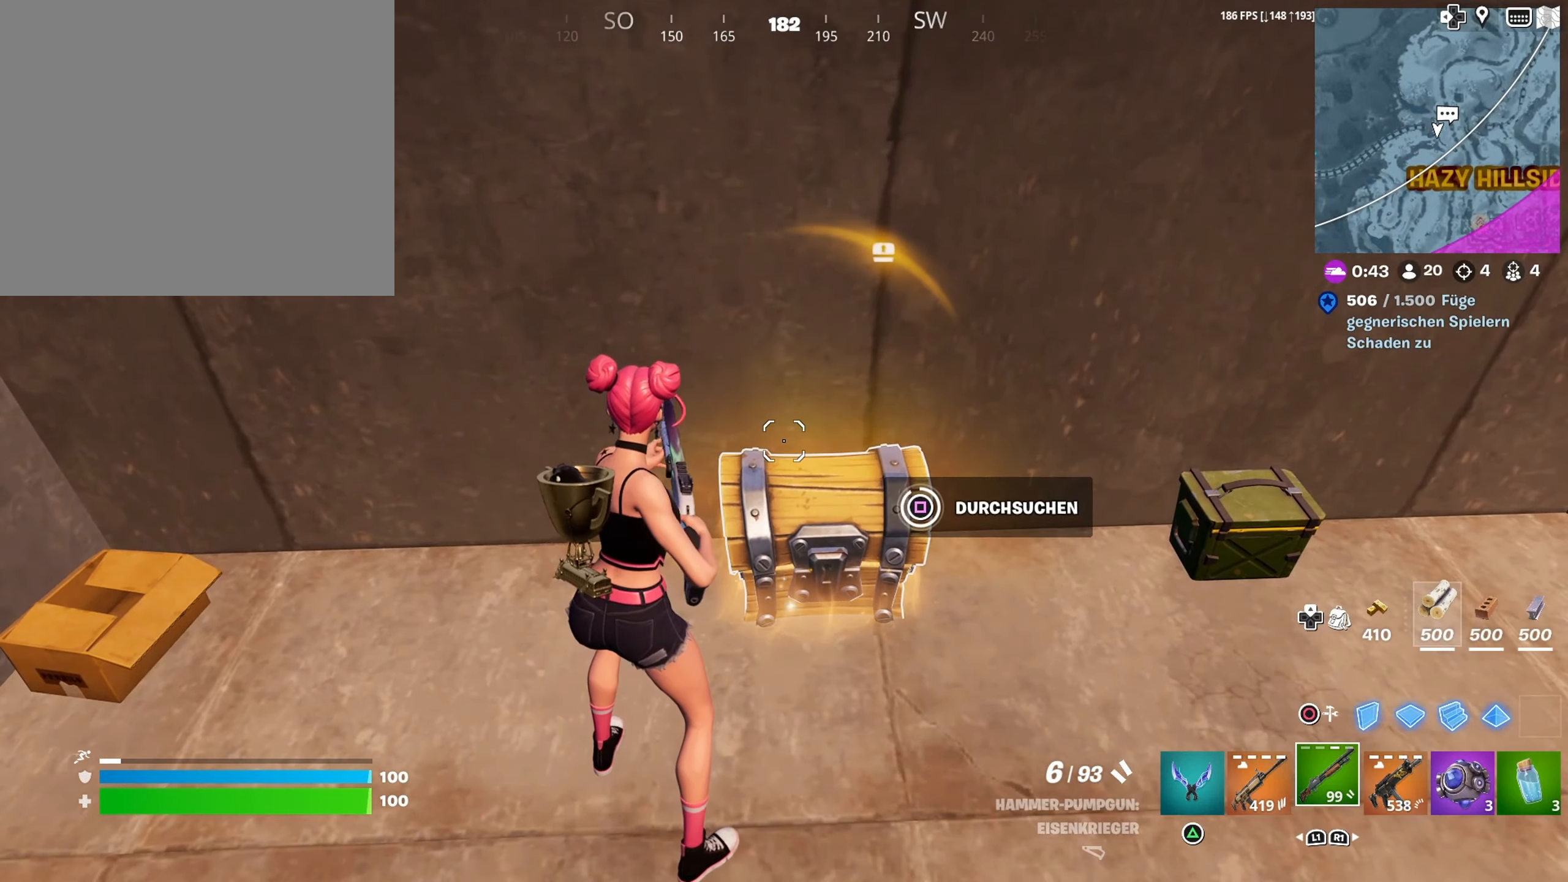
{"buttons": [], "left_stick": "up-right", "right_stick": "center", "events": [[133, "left_stick", "right"], [150, "right_stick", "right"], [250, "left_stick", "up-right"], [367, "right_stick", "center"]]}
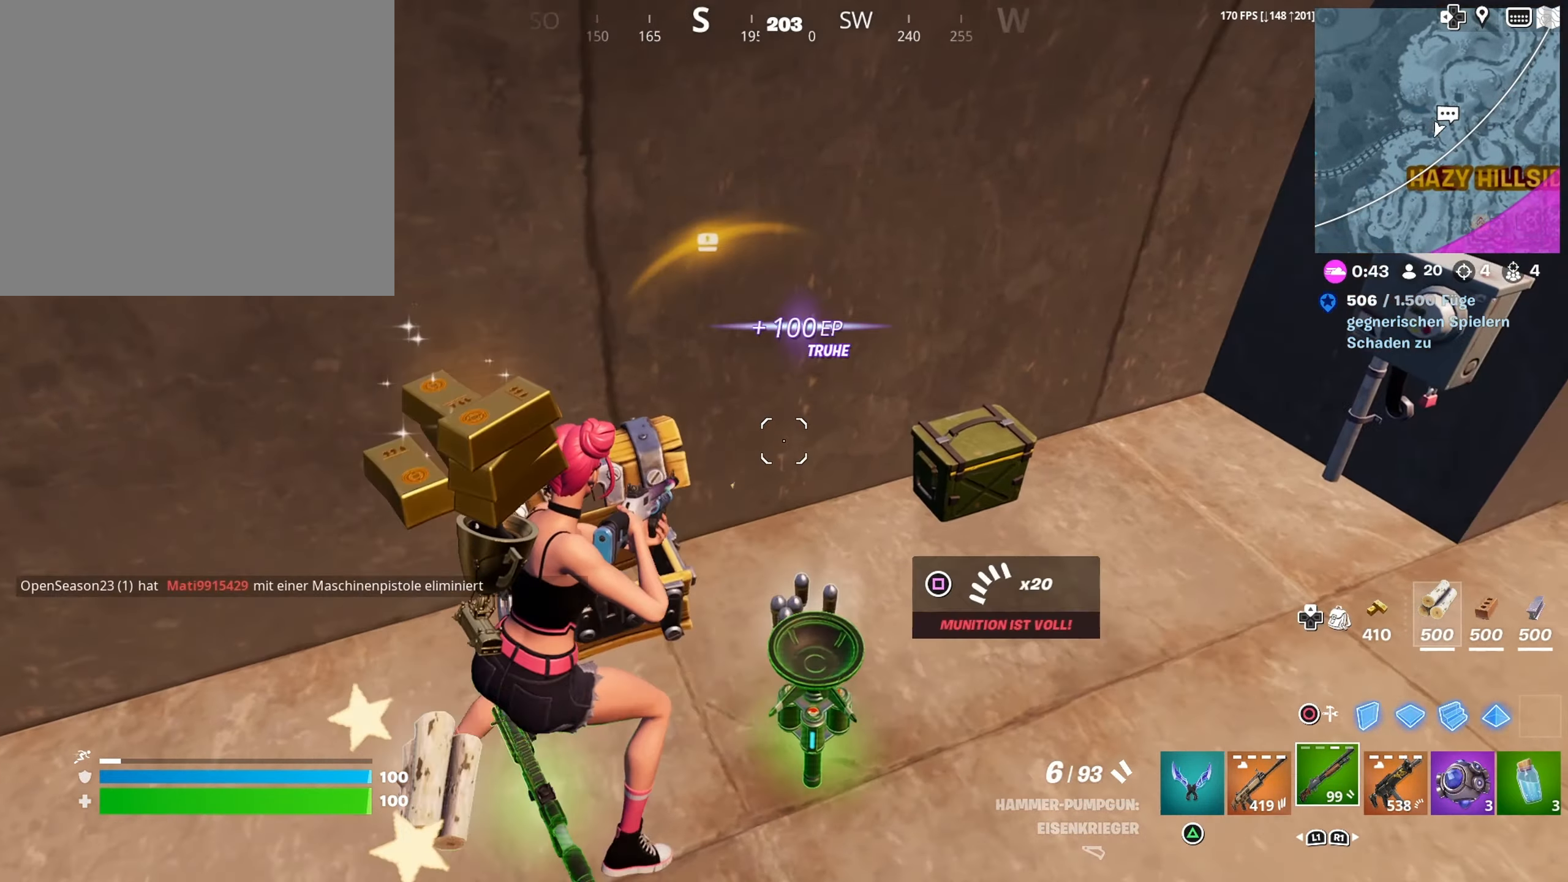
{"buttons": [], "left_stick": "center", "right_stick": "center", "events": [[133, "left_stick", "right"], [333, "left_stick", "center"], [350, "SQUARE", "down"], [450, "SQUARE", "up"]]}
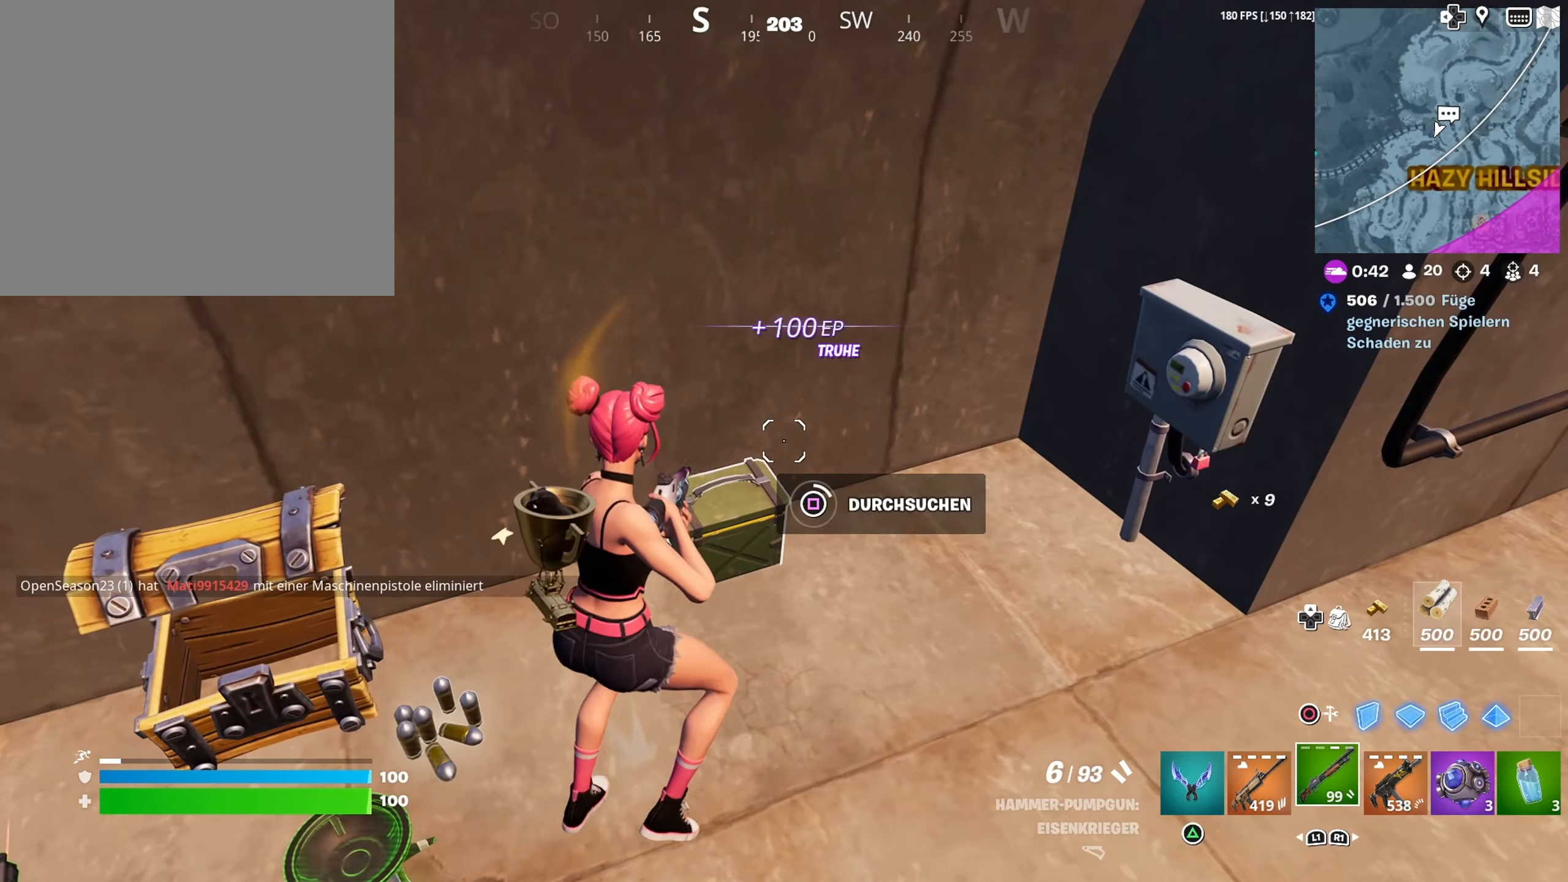
{"buttons": [], "left_stick": "center", "right_stick": "center", "events": []}
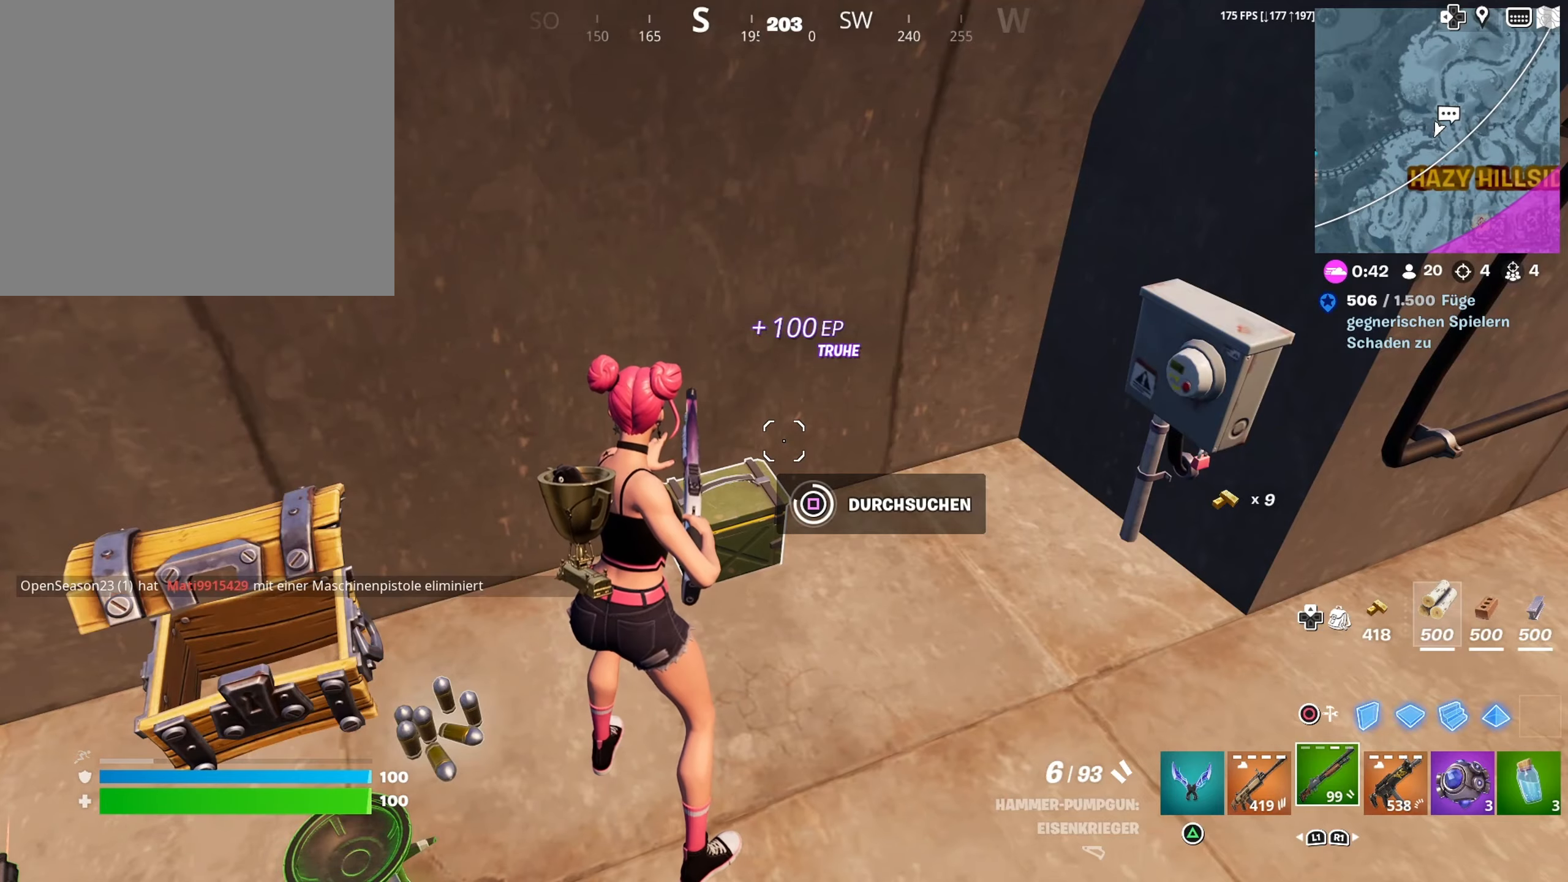
{"buttons": [], "left_stick": "down-right", "right_stick": "left", "events": [[217, "left_stick", "right"], [234, "right_stick", "left"], [450, "left_stick", "down-right"]]}
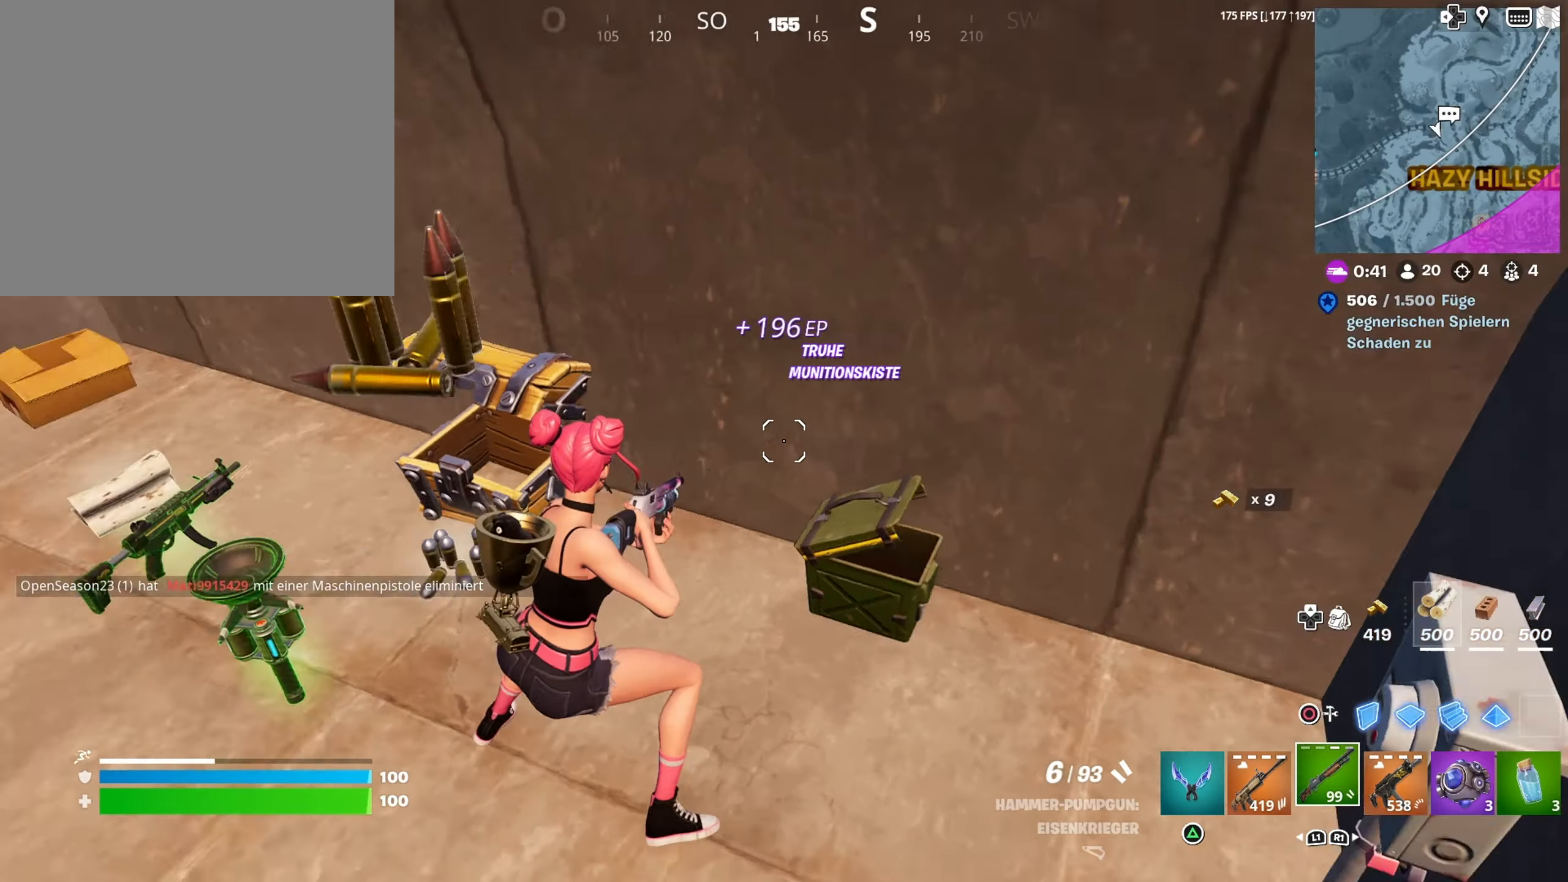
{"buttons": [], "left_stick": "up-left", "right_stick": "left", "events": [[17, "left_stick", "down"], [84, "left_stick", "up-left"], [167, "right_stick", "center"], [184, "left_stick", "up"], [217, "L3", "down"], [317, "L3", "up"], [417, "left_stick", "up-left"], [467, "right_stick", "left"]]}
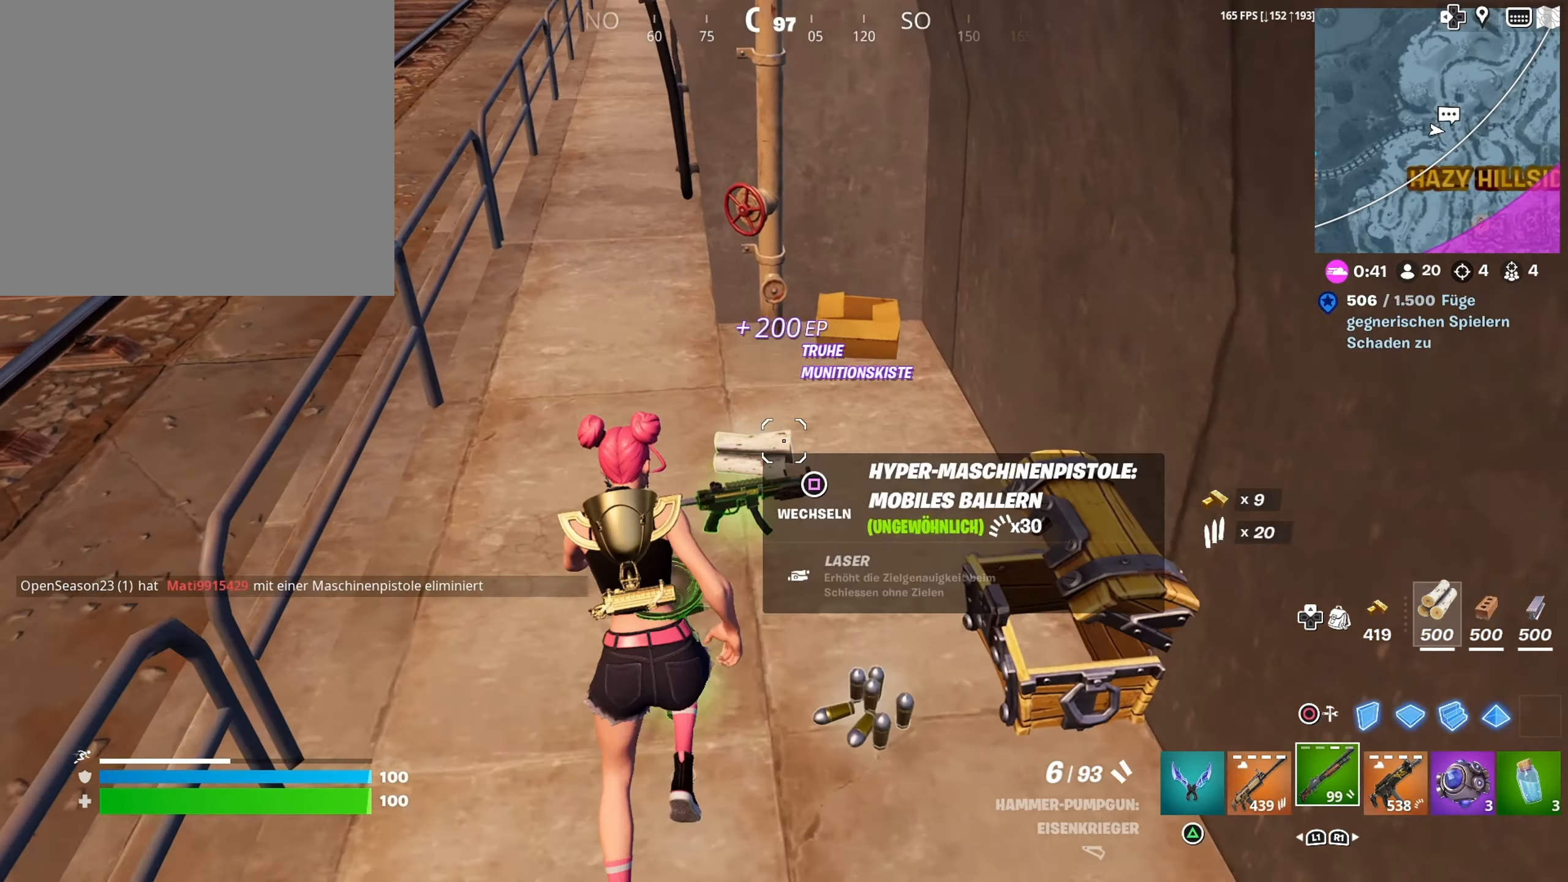
{"buttons": [], "left_stick": "up-left", "right_stick": "left", "events": [[250, "right_stick", "center"], [267, "CROSS", "down"], [367, "CROSS", "up"], [484, "right_stick", "left"]]}
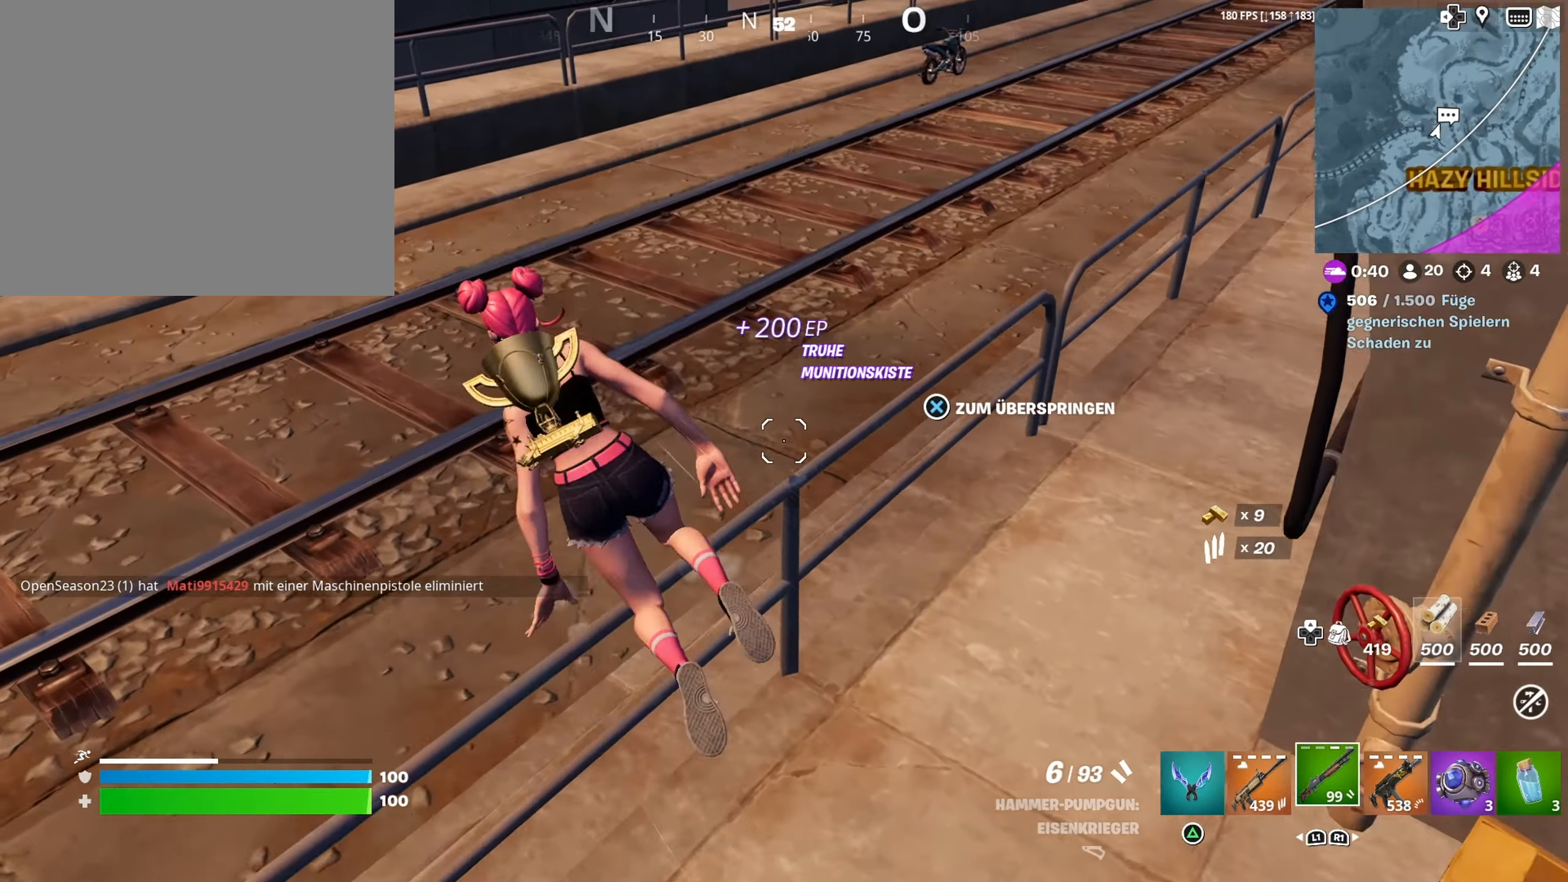
{"buttons": [], "left_stick": "up", "right_stick": "center", "events": [[67, "right_stick", "up-left"], [184, "left_stick", "up"], [267, "right_stick", "center"]]}
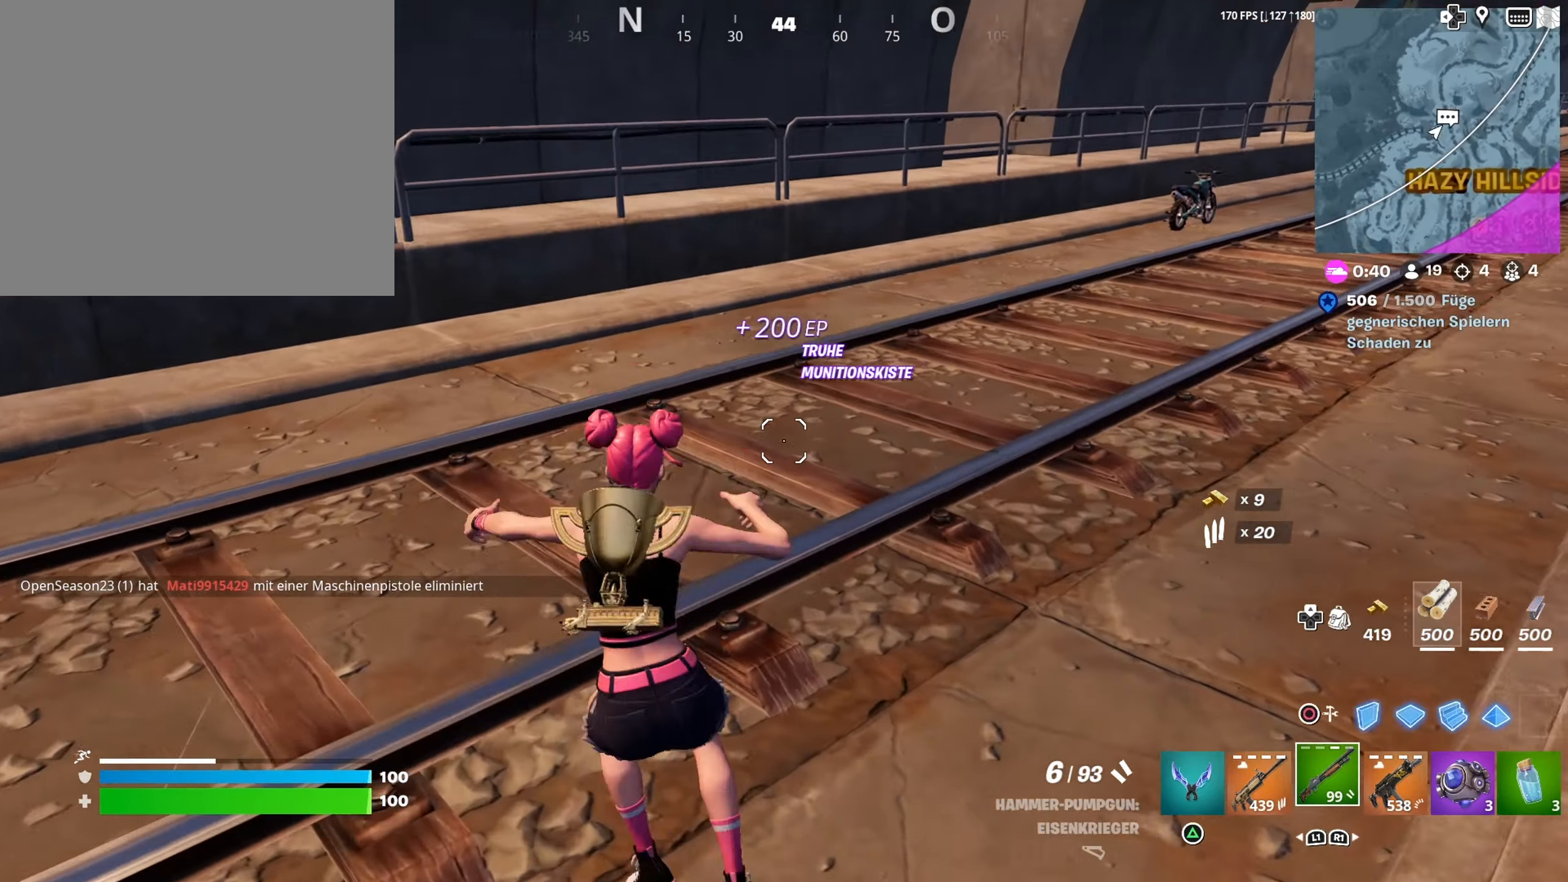
{"buttons": [], "left_stick": "up", "right_stick": "center", "events": [[17, "right_stick", "right"], [150, "right_stick", "center"], [217, "right_stick", "right"], [350, "right_stick", "center"]]}
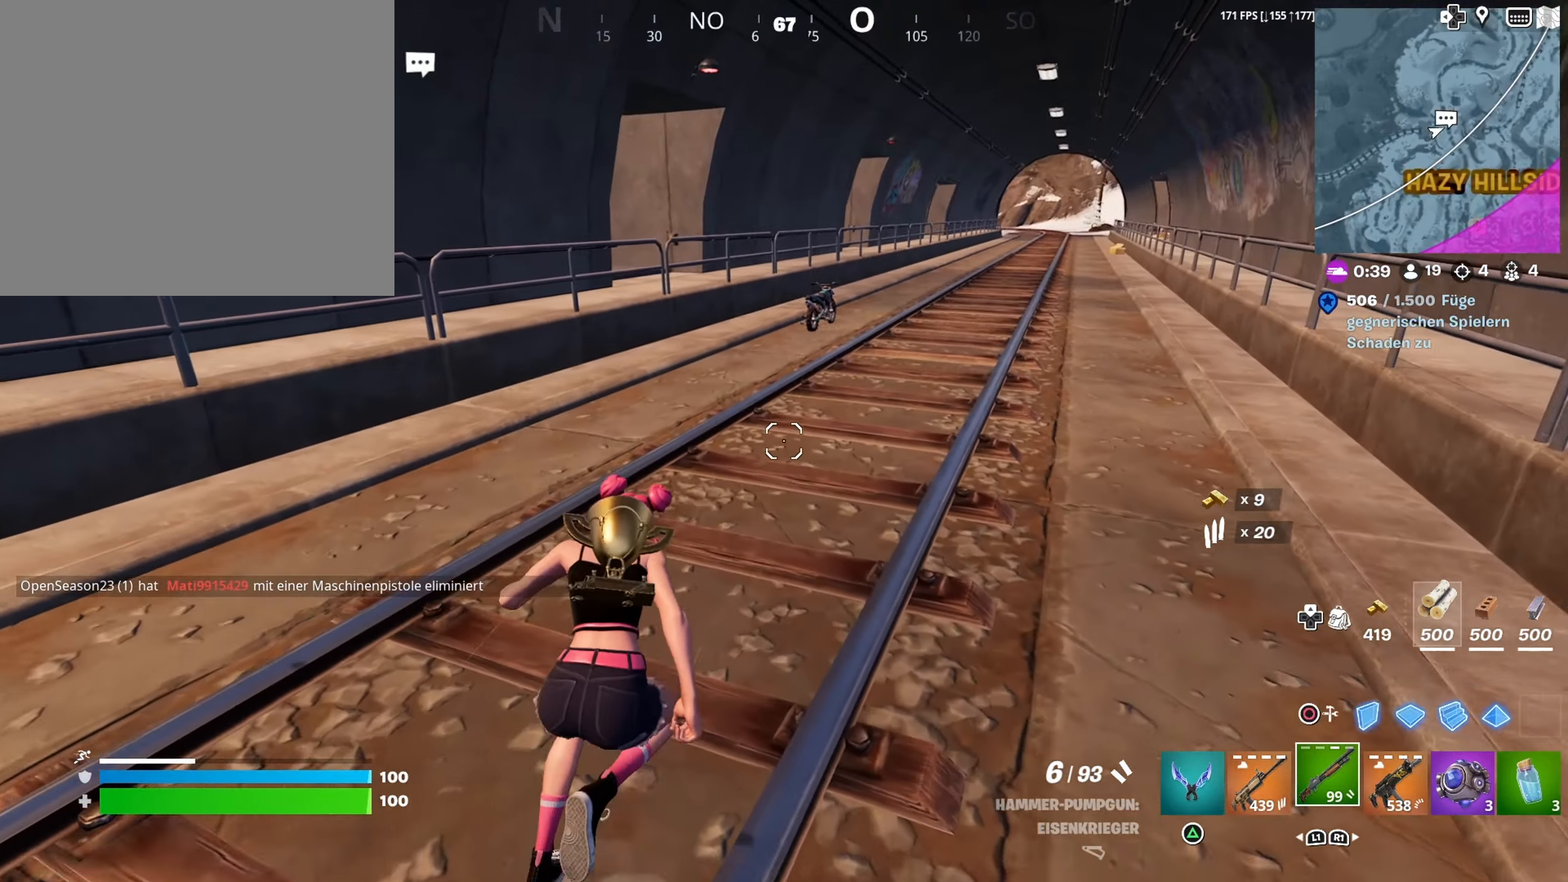
{"buttons": [], "left_stick": "up", "right_stick": "right", "events": [[250, "right_stick", "right"]]}
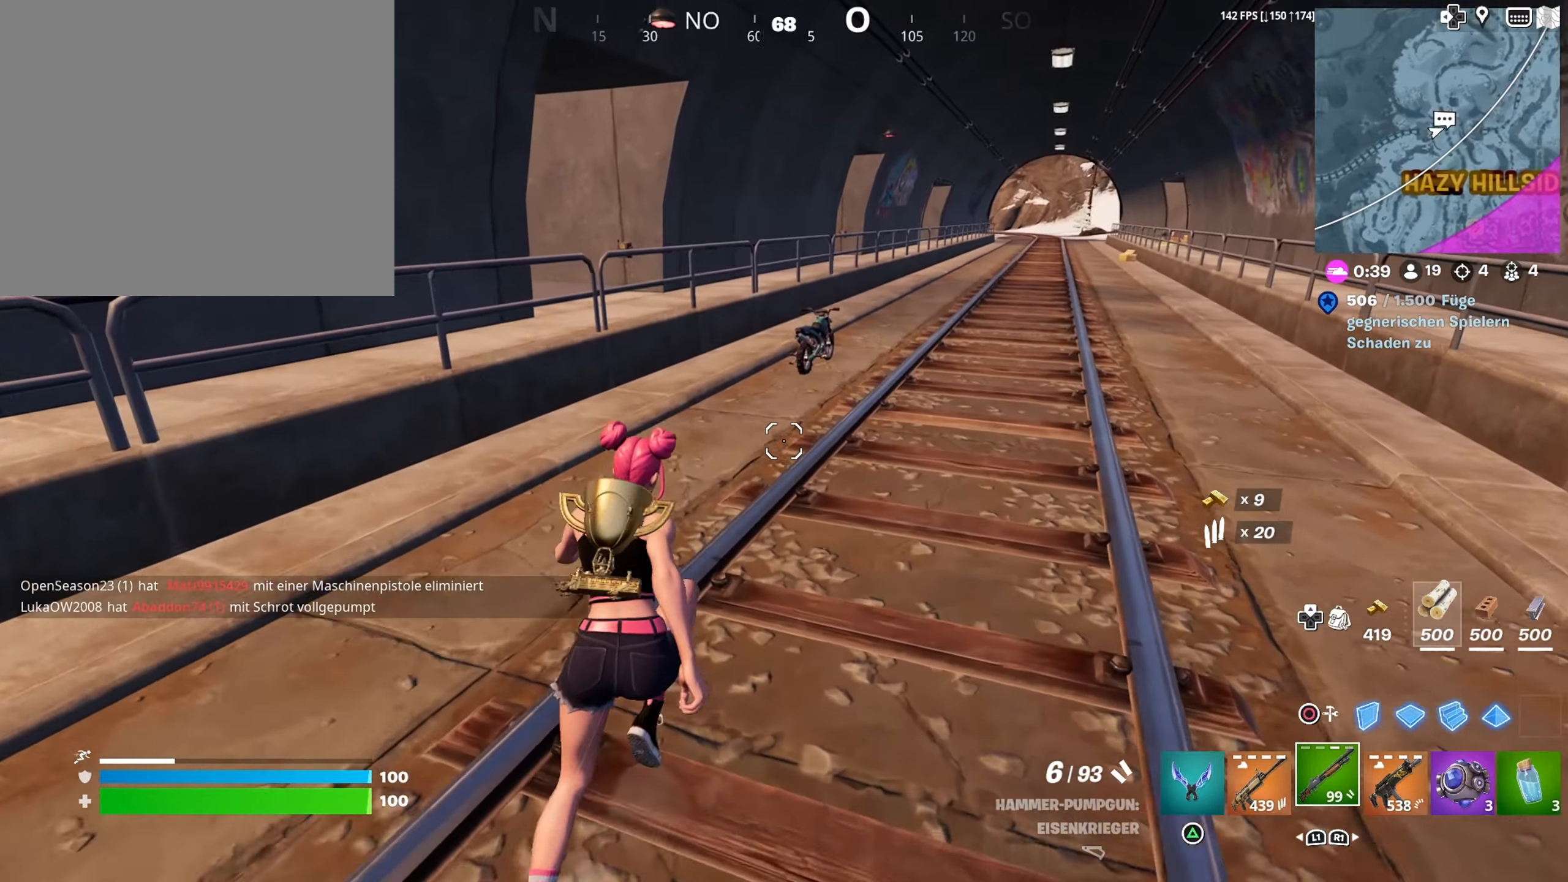
{"buttons": [], "left_stick": "up", "right_stick": "center", "events": [[150, "right_stick", "center"], [267, "right_stick", "right"], [467, "right_stick", "center"]]}
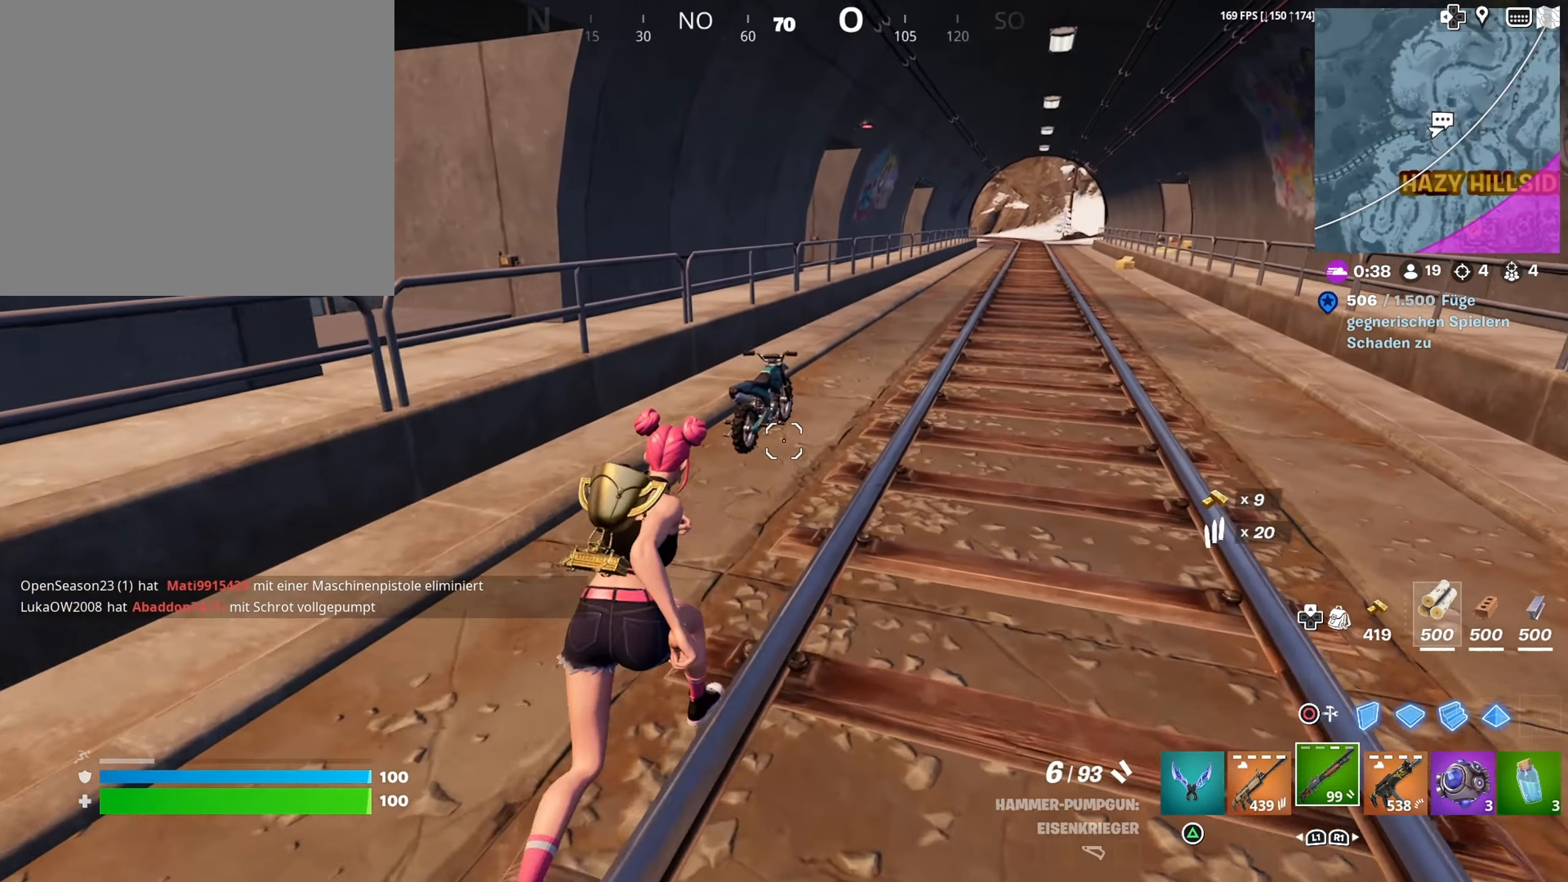
{"buttons": [], "left_stick": "center", "right_stick": "center", "events": [[384, "left_stick", "left"], [450, "left_stick", "center"]]}
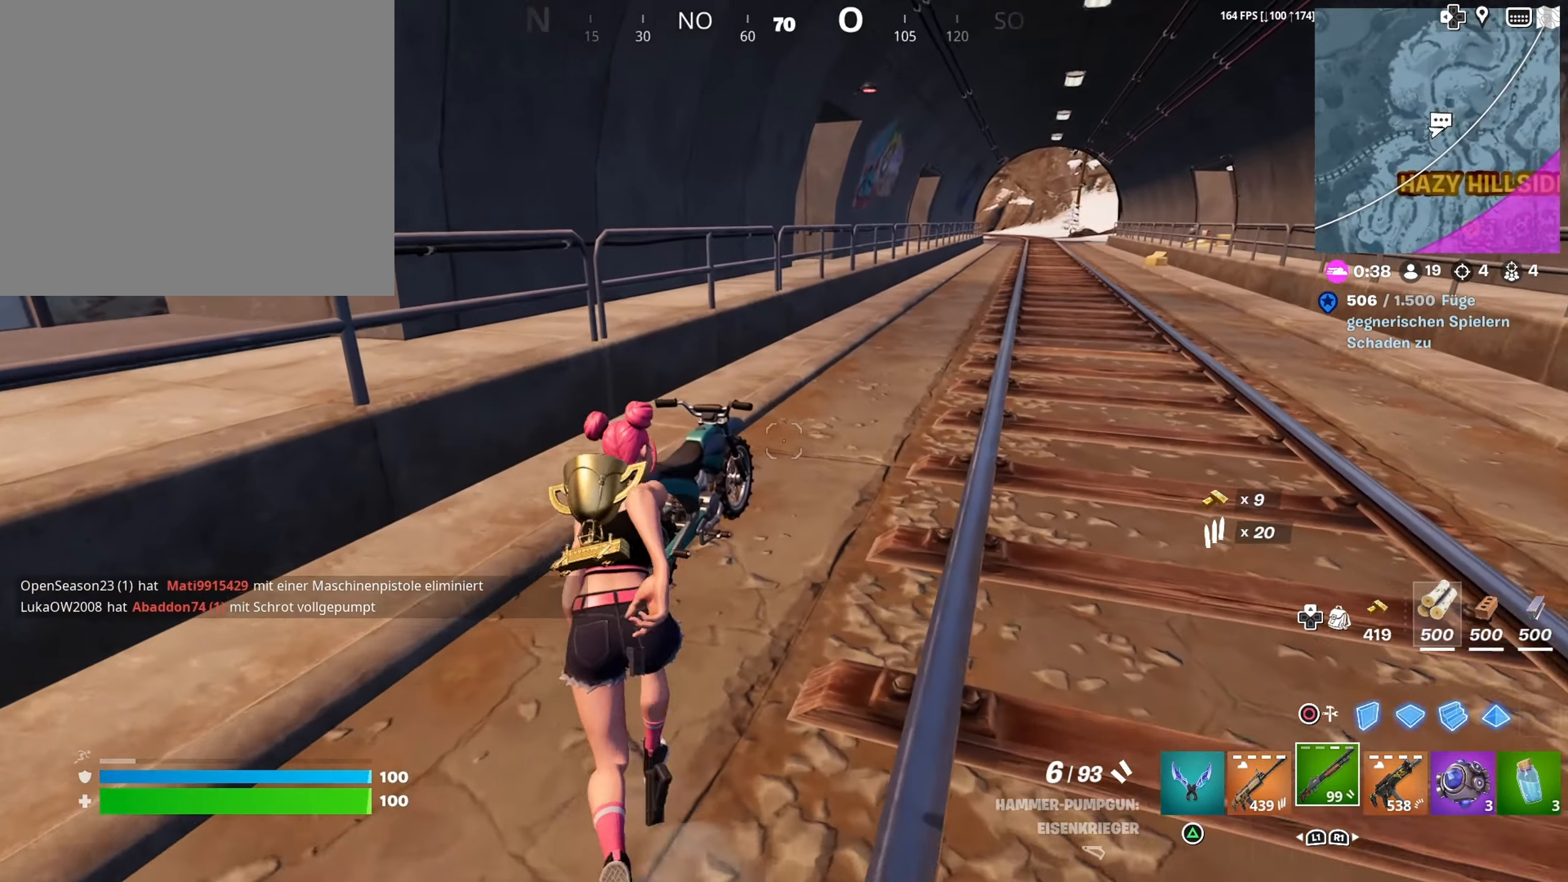
{"buttons": ["SQUARE"], "left_stick": "up", "right_stick": "center", "events": [[34, "SQUARE", "down"], [134, "SQUARE", "up"], [317, "left_stick", "up"], [484, "SQUARE", "down"]]}
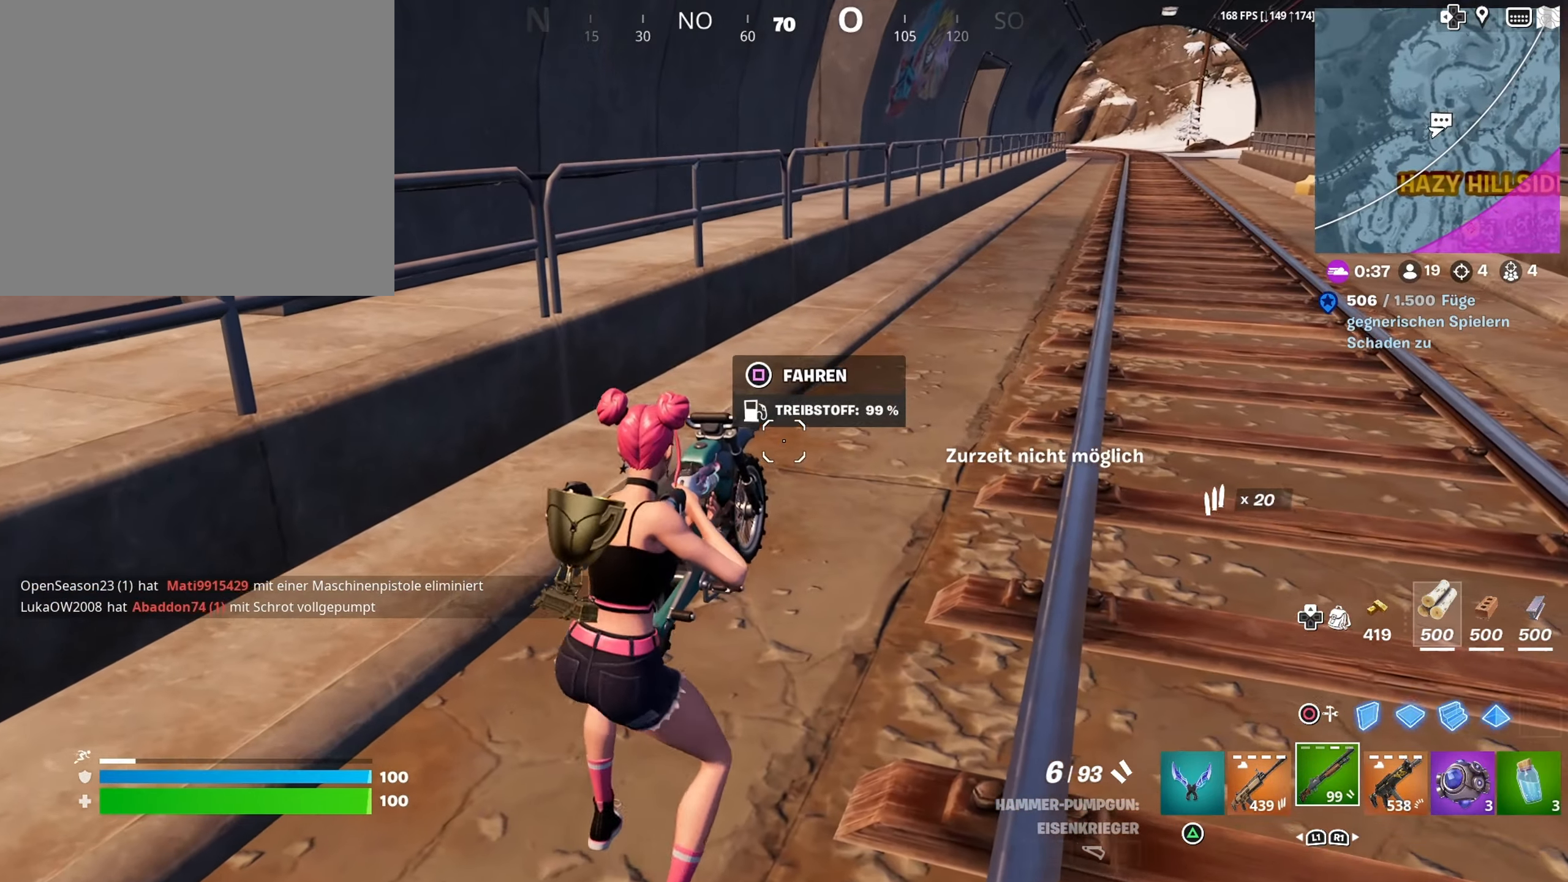
{"buttons": [], "left_stick": "up", "right_stick": "center", "events": [[50, "SQUARE", "up"], [184, "right_stick", "down-right"], [283, "right_stick", "up-right"], [450, "right_stick", "center"]]}
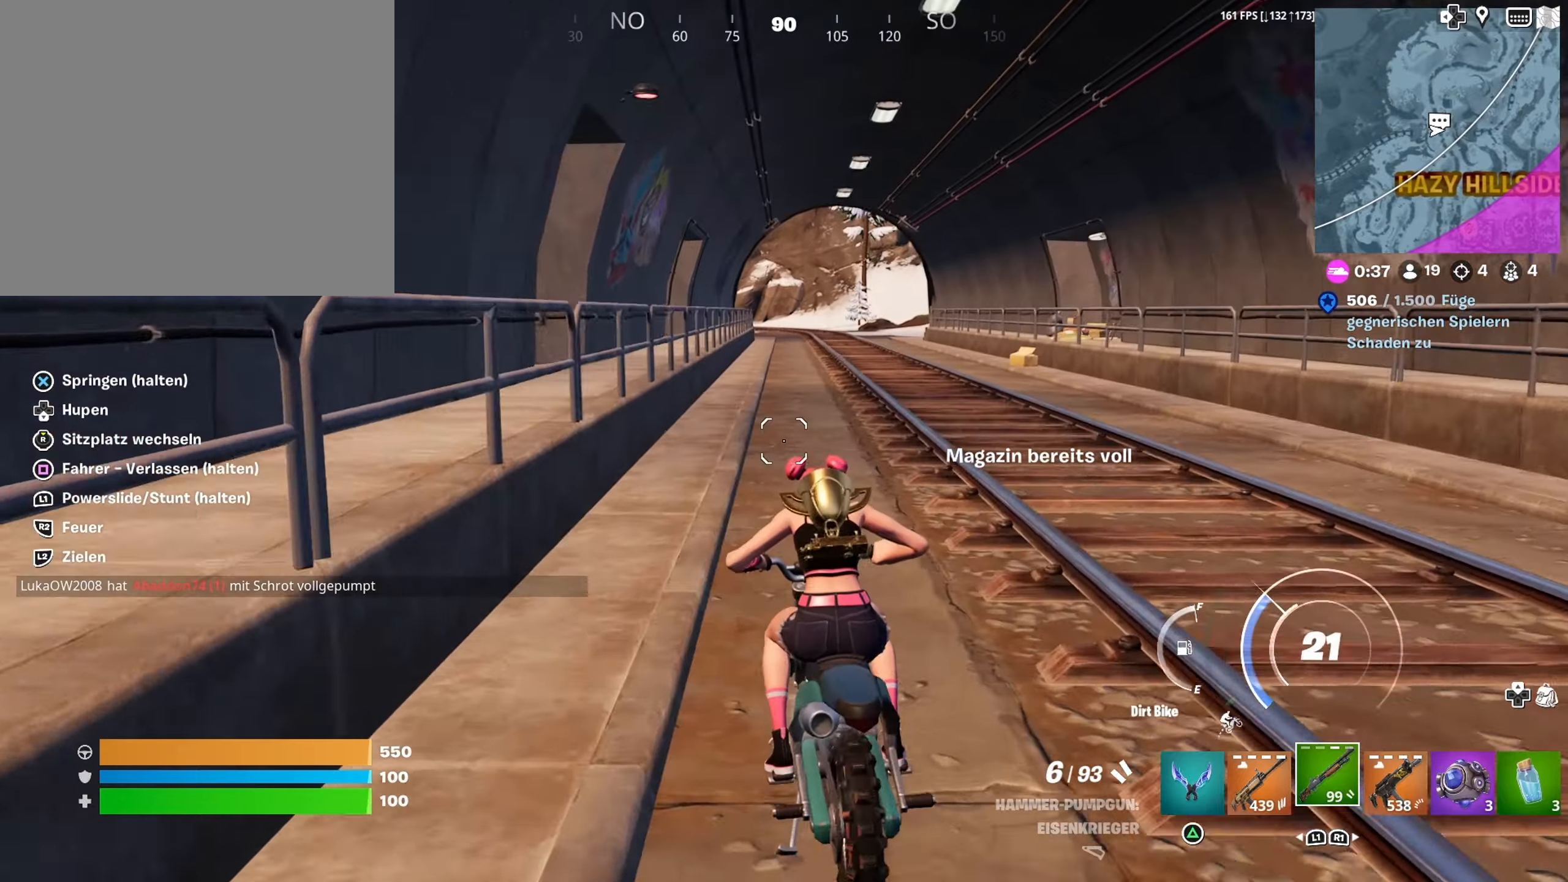
{"buttons": [], "left_stick": "up", "right_stick": "center", "events": []}
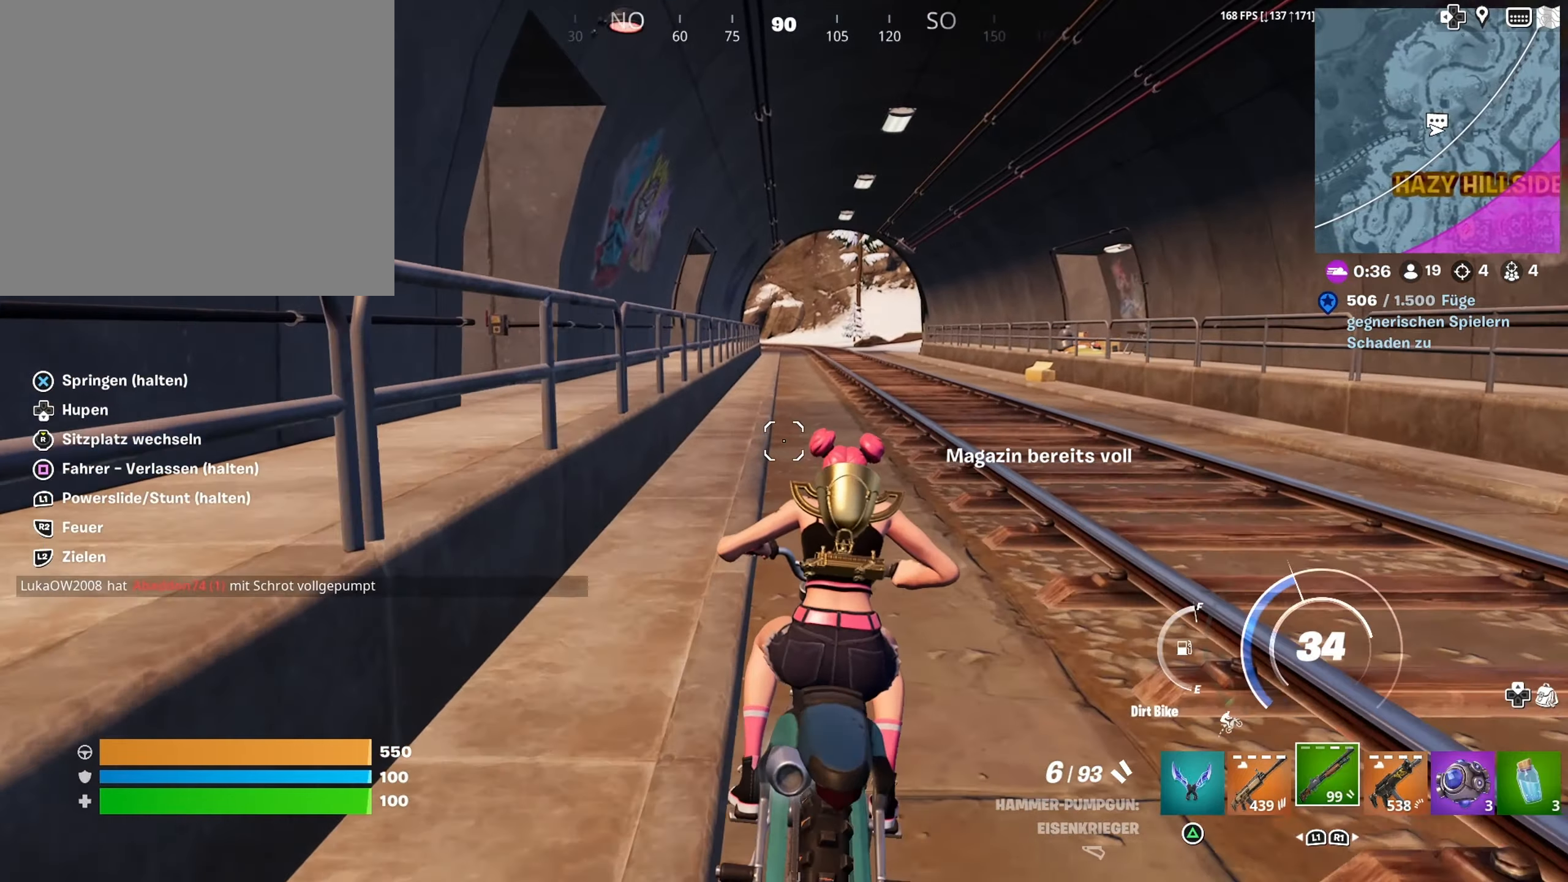
{"buttons": [], "left_stick": "up", "right_stick": "center", "events": []}
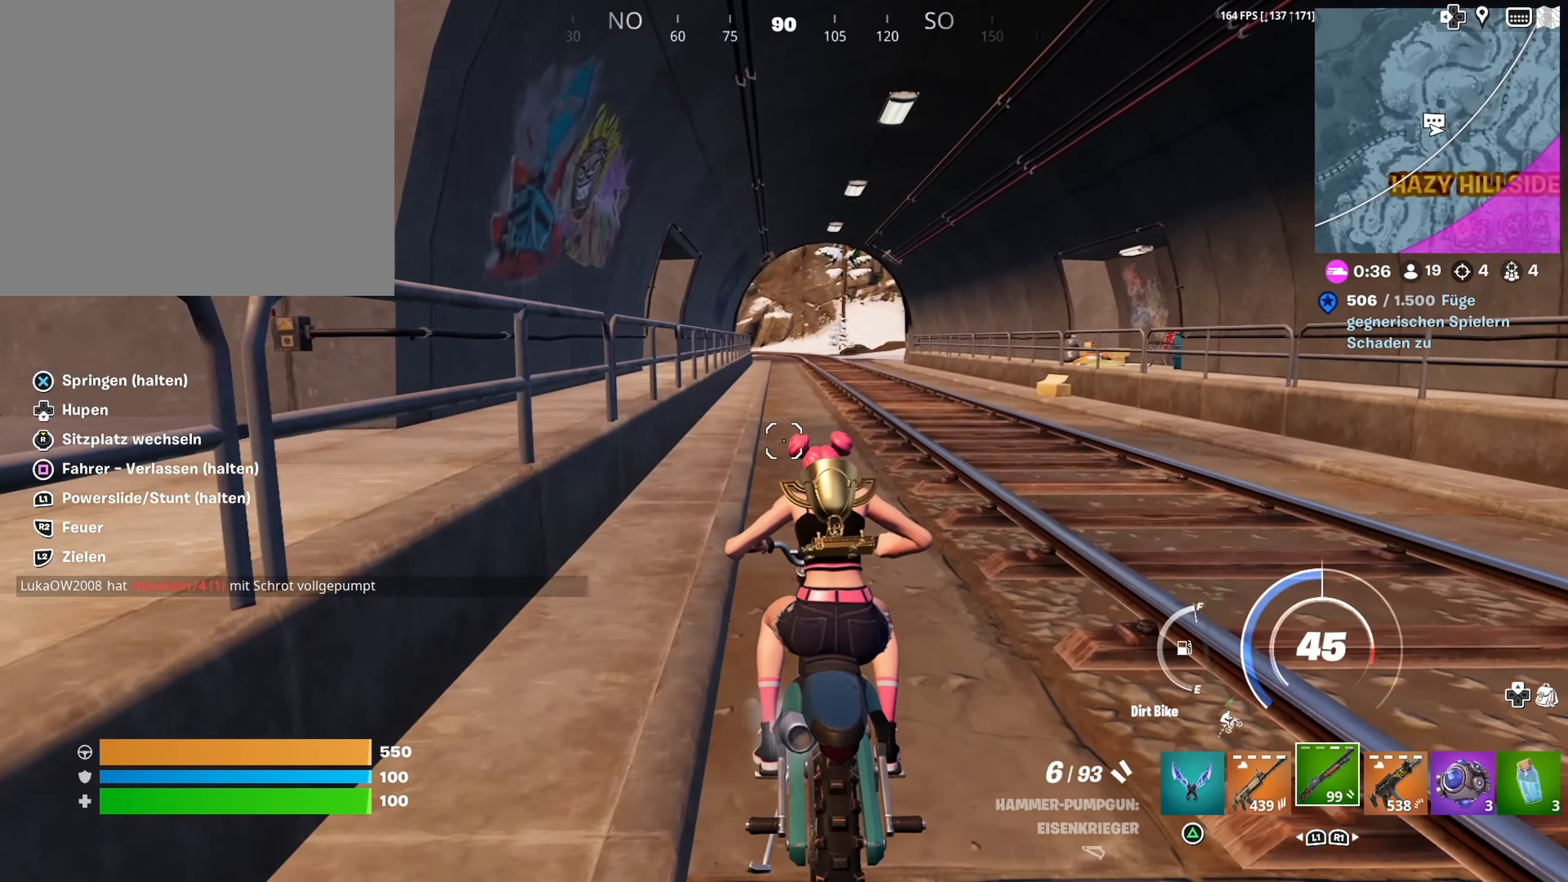
{"buttons": ["CIRCLE"], "left_stick": "up", "right_stick": "center", "events": [[366, "CIRCLE", "down"]]}
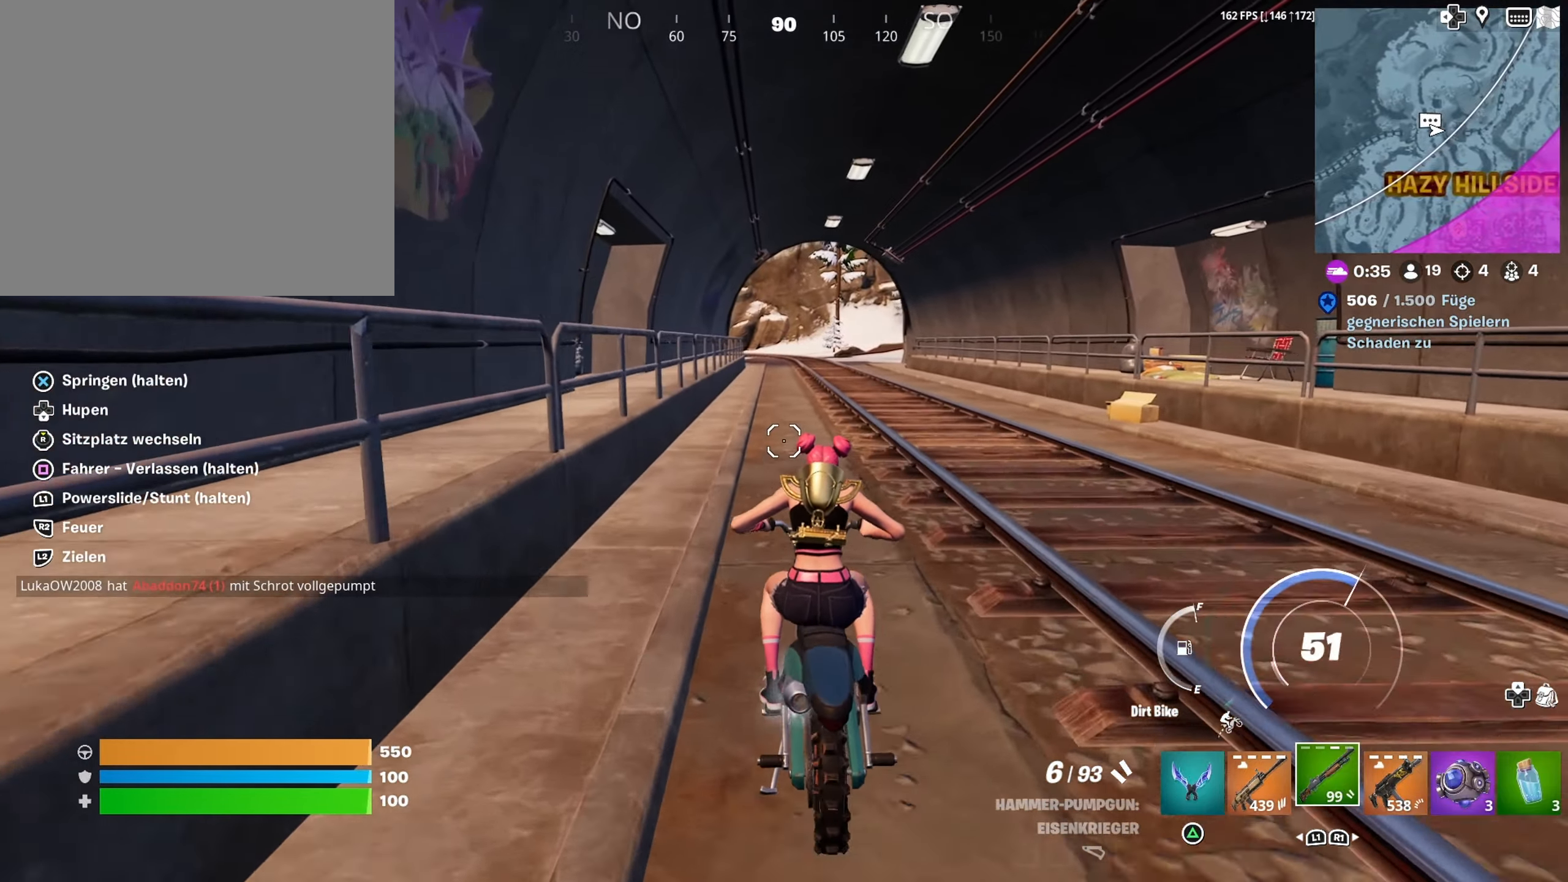
{"buttons": [], "left_stick": "up", "right_stick": "center", "events": [[433, "CIRCLE", "up"]]}
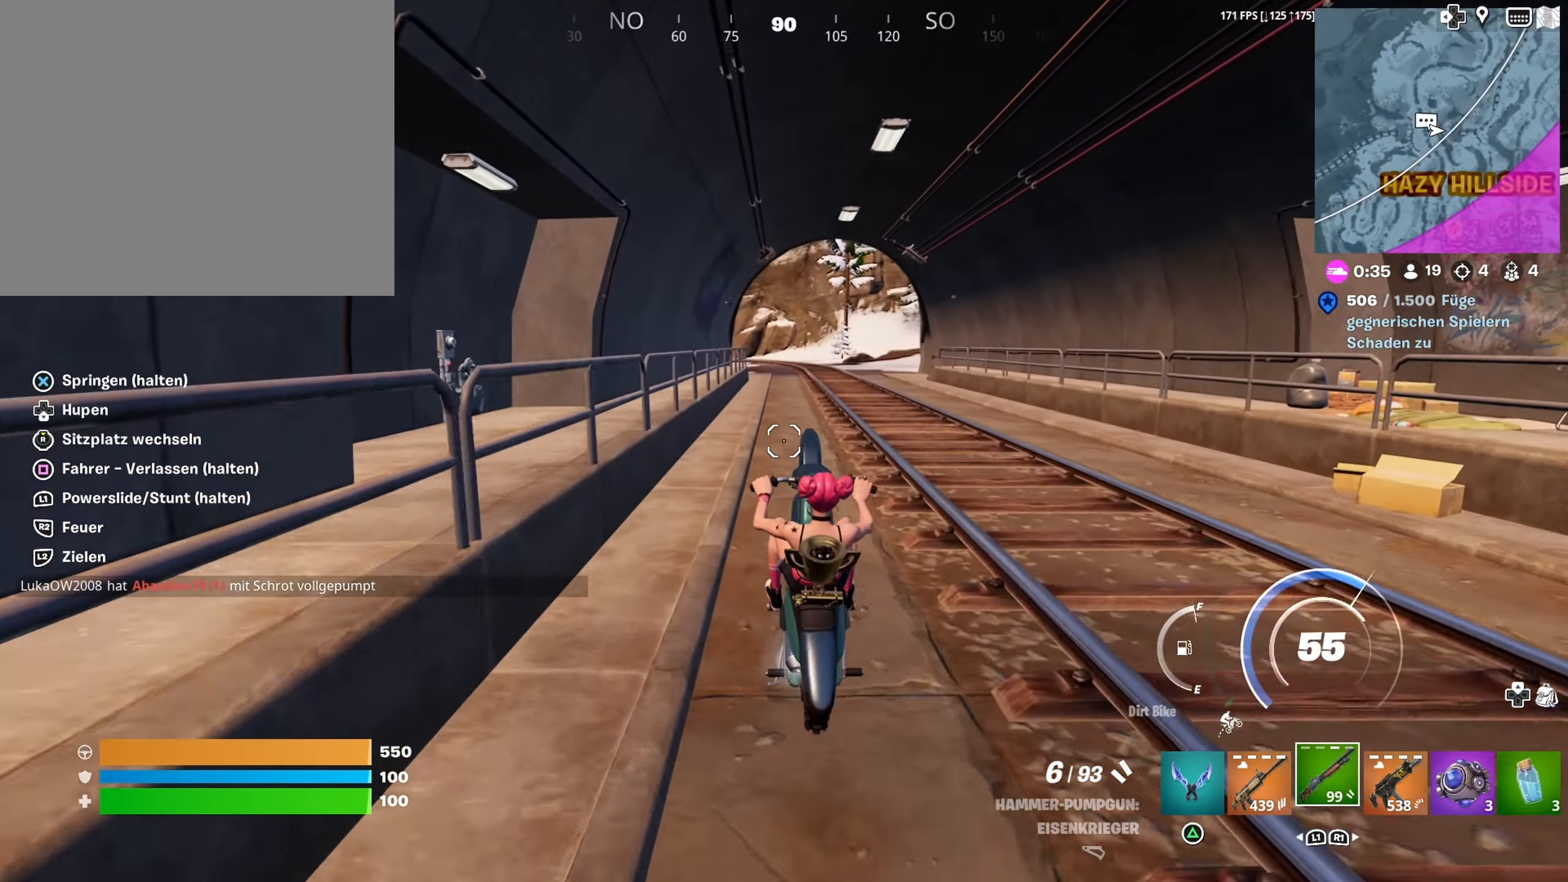
{"buttons": [], "left_stick": "up", "right_stick": "center", "events": []}
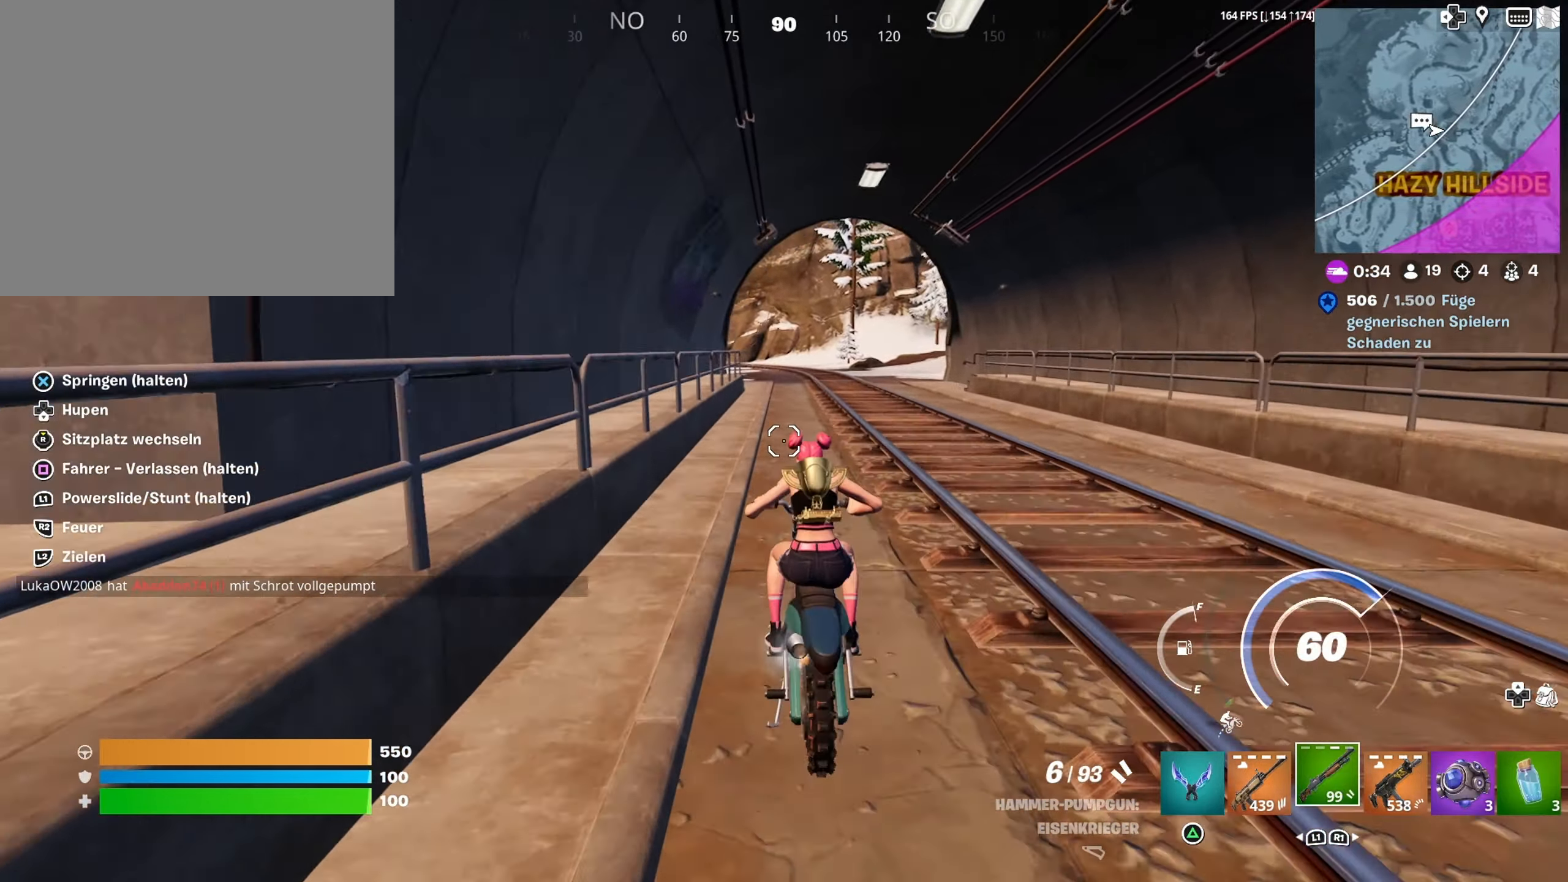
{"buttons": ["CIRCLE"], "left_stick": "up", "right_stick": "center", "events": [[50, "CIRCLE", "down"]]}
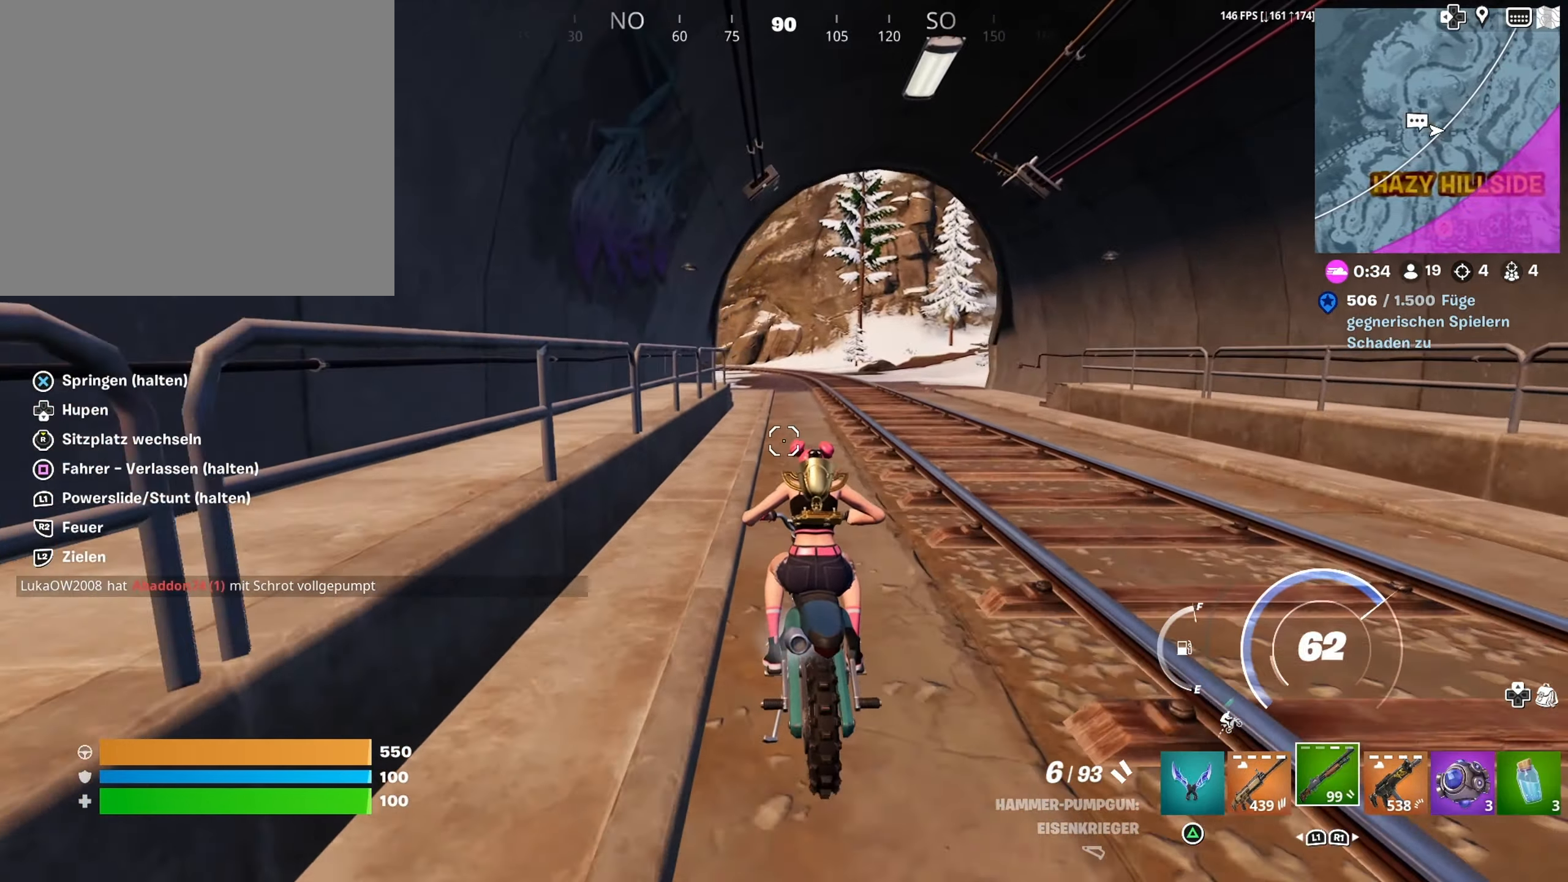
{"buttons": ["CIRCLE"], "left_stick": "up", "right_stick": "center", "events": []}
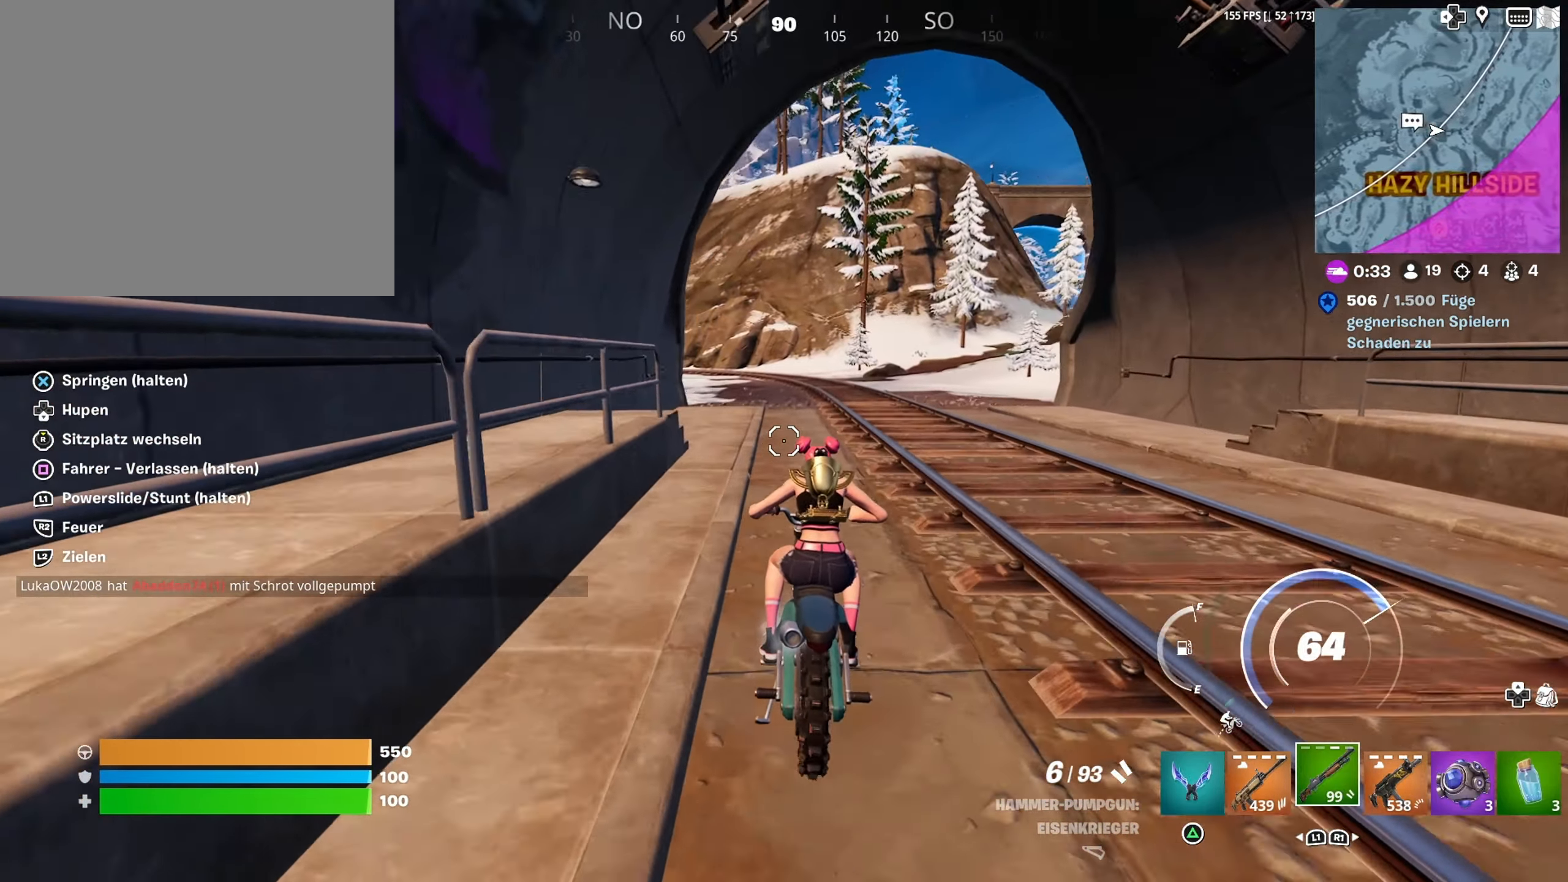
{"buttons": [], "left_stick": "up", "right_stick": "center", "events": [[33, "CIRCLE", "up"], [233, "right_stick", "left"], [466, "right_stick", "center"]]}
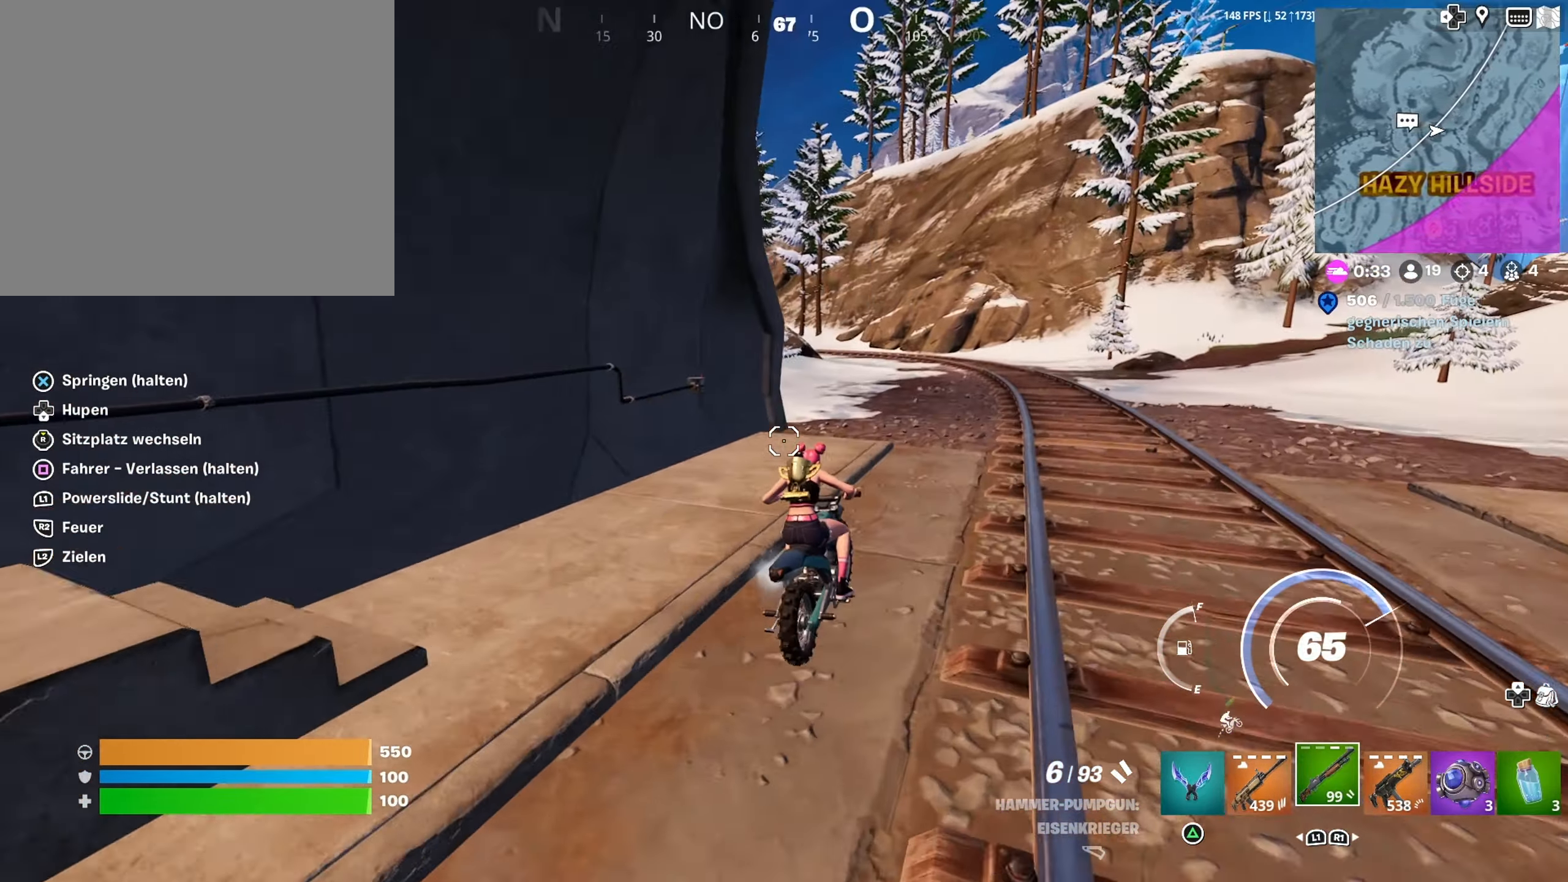
{"buttons": [], "left_stick": "up", "right_stick": "left", "events": [[333, "right_stick", "left"]]}
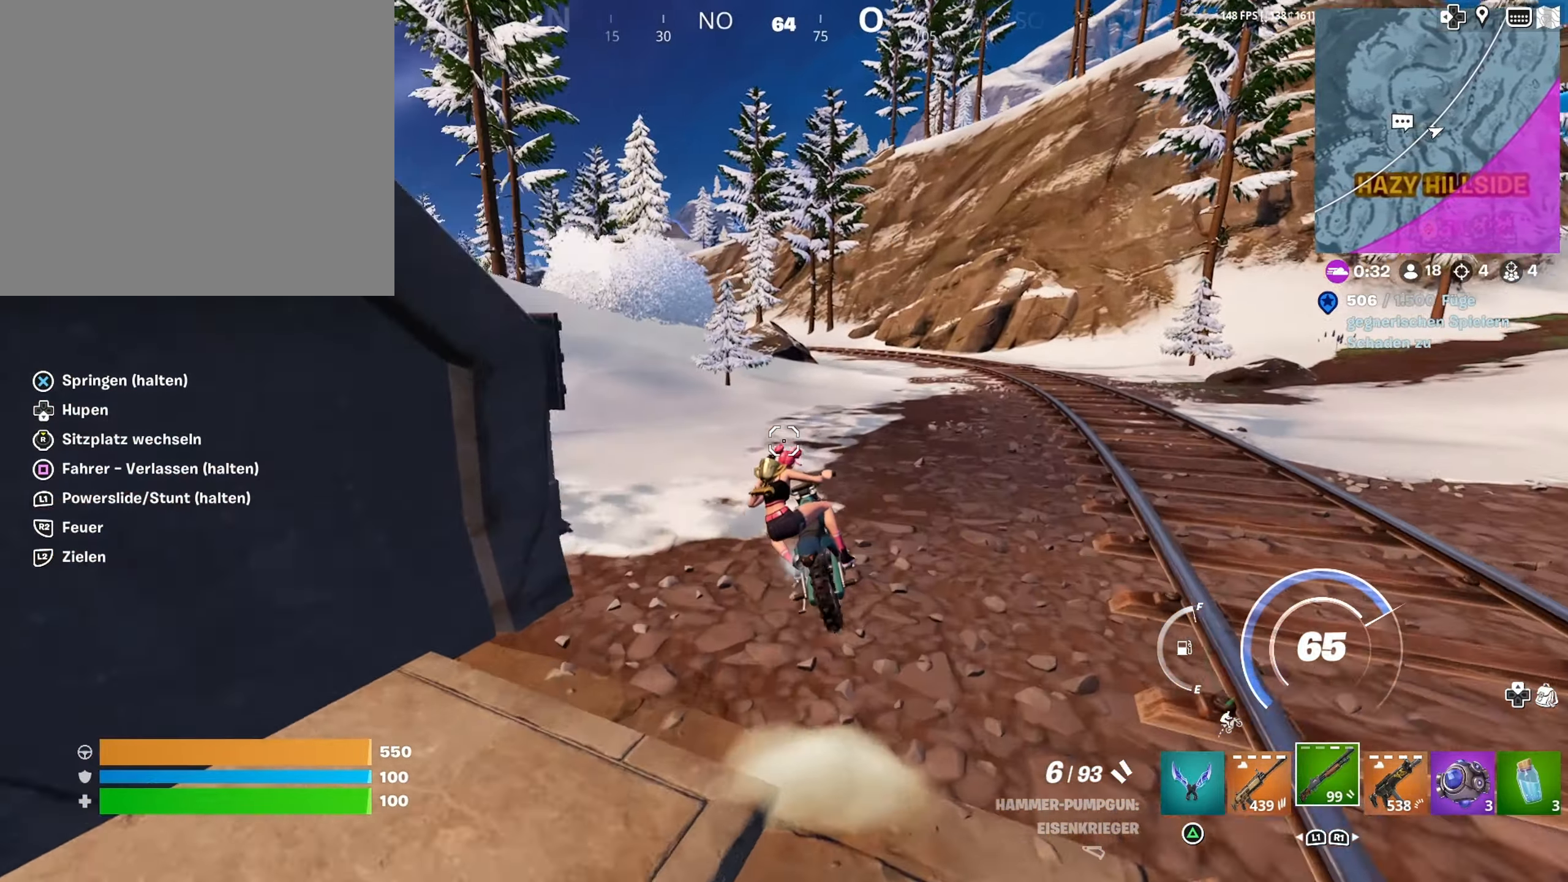
{"buttons": [], "left_stick": "up-left", "right_stick": "center", "events": [[33, "left_stick", "up-left"], [133, "left_stick", "left"], [150, "right_stick", "up-left"], [250, "right_stick", "center"], [367, "left_stick", "up-left"]]}
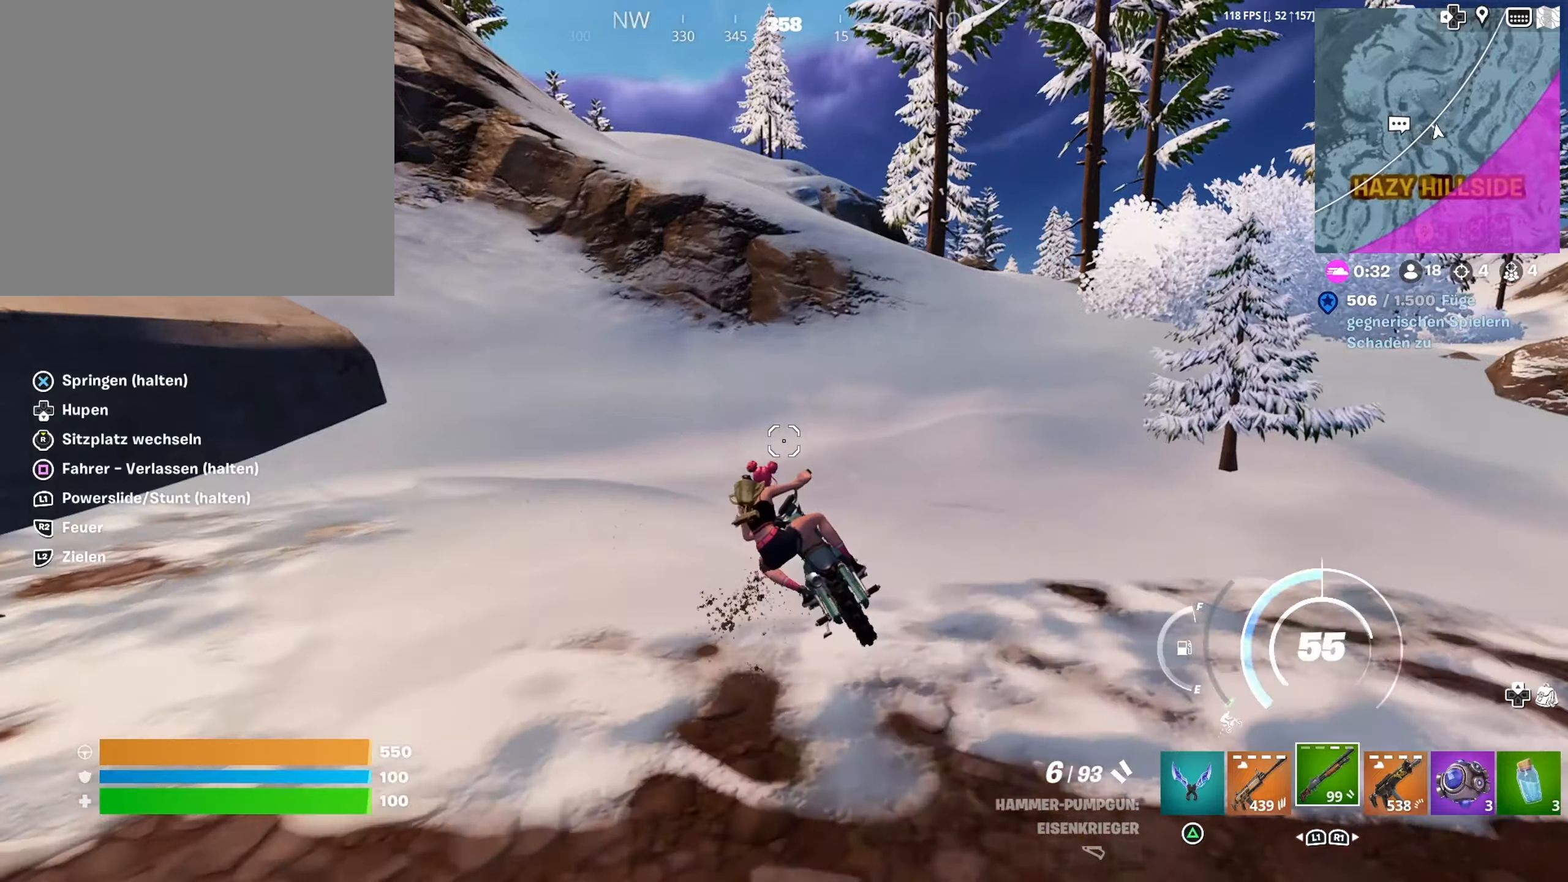
{"buttons": [], "left_stick": "up-right", "right_stick": "left", "events": [[183, "left_stick", "up-right"], [183, "right_stick", "up-left"], [333, "right_stick", "left"]]}
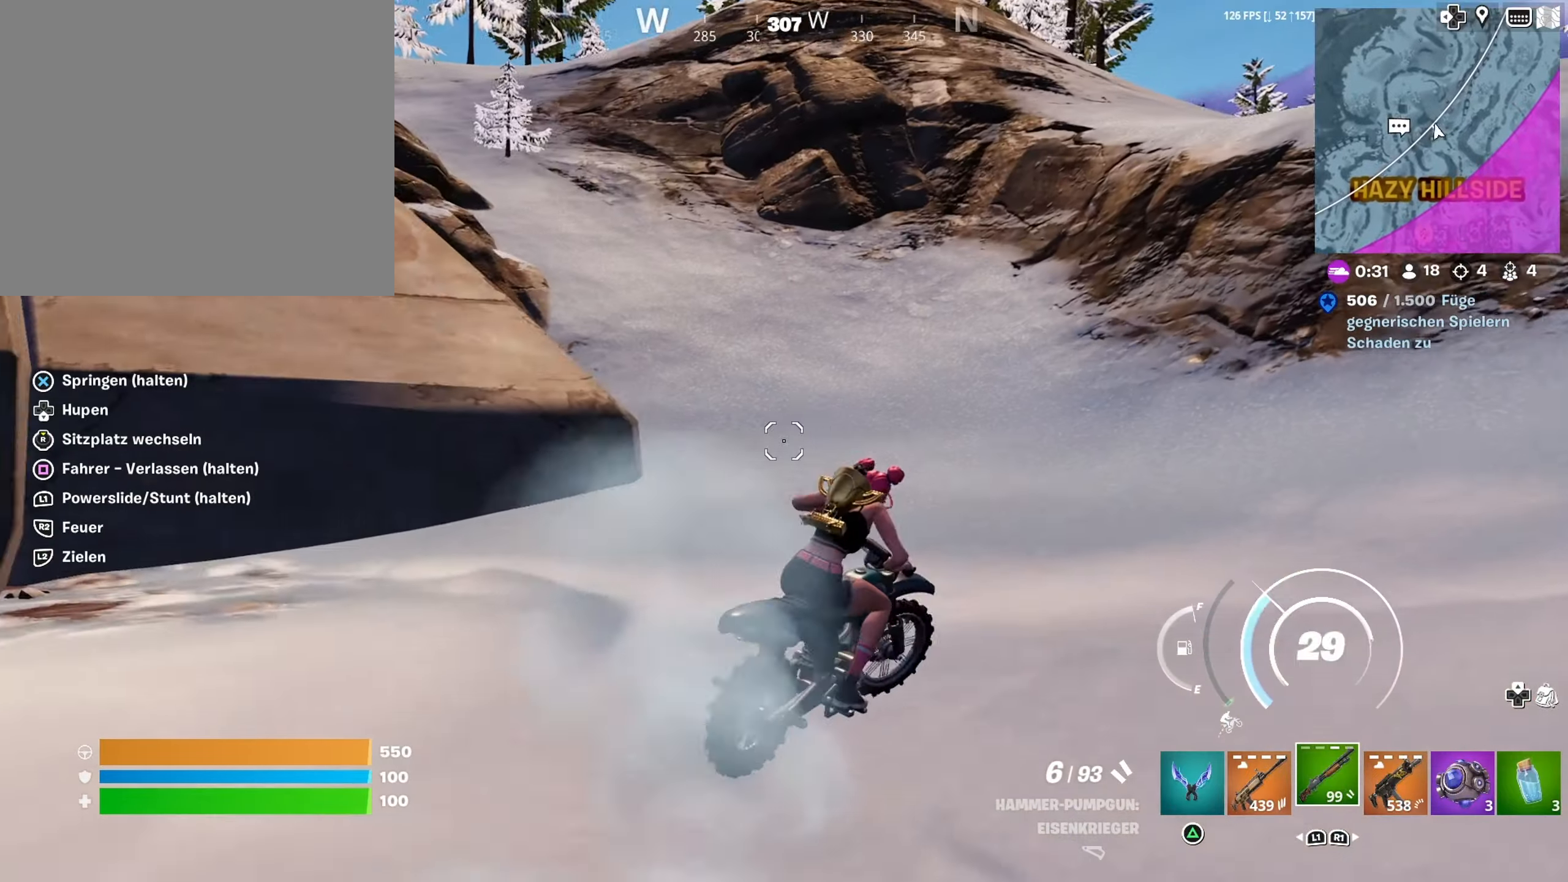
{"buttons": [], "left_stick": "up", "right_stick": "center", "events": [[17, "right_stick", "center"], [50, "left_stick", "up"], [267, "right_stick", "up-left"], [467, "right_stick", "center"]]}
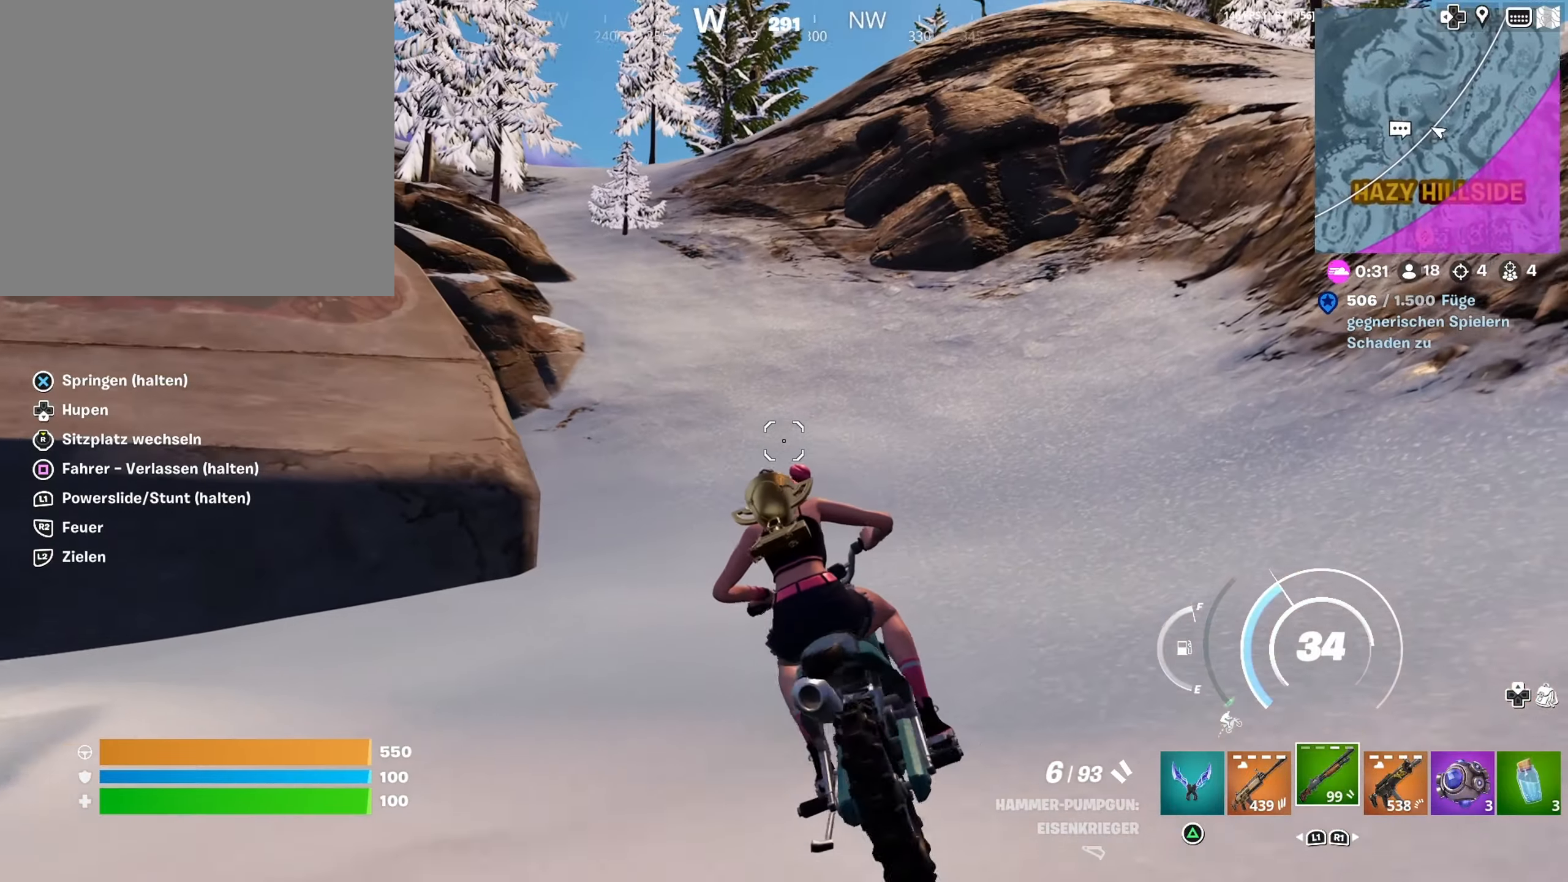
{"buttons": [], "left_stick": "up", "right_stick": "center", "events": [[233, "CIRCLE", "down"], [317, "CIRCLE", "up"]]}
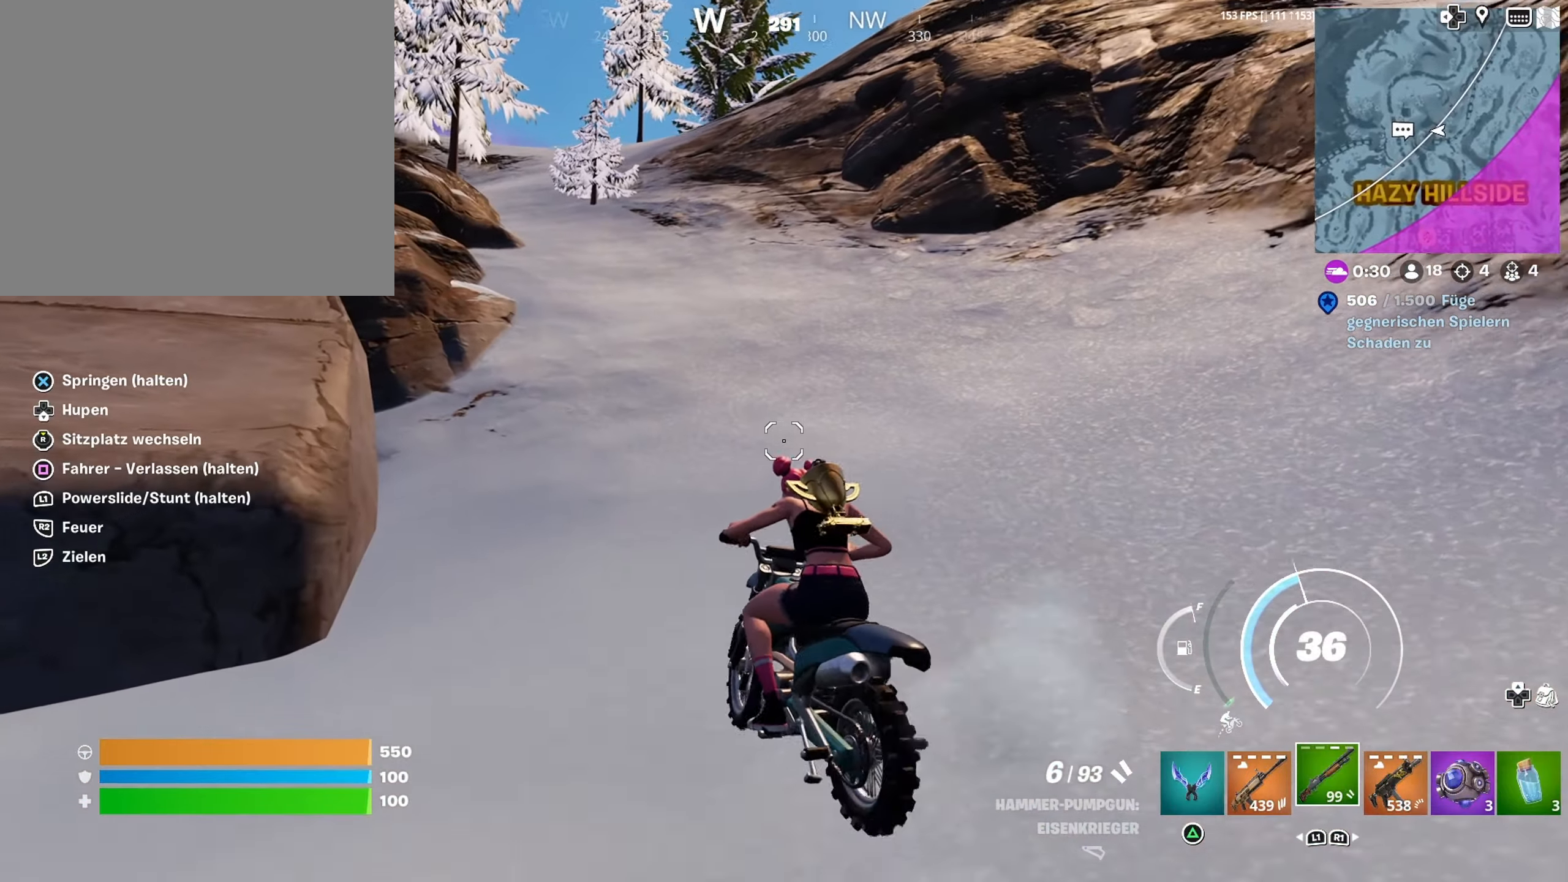
{"buttons": [], "left_stick": "up", "right_stick": "center", "events": [[83, "right_stick", "left"], [183, "right_stick", "center"]]}
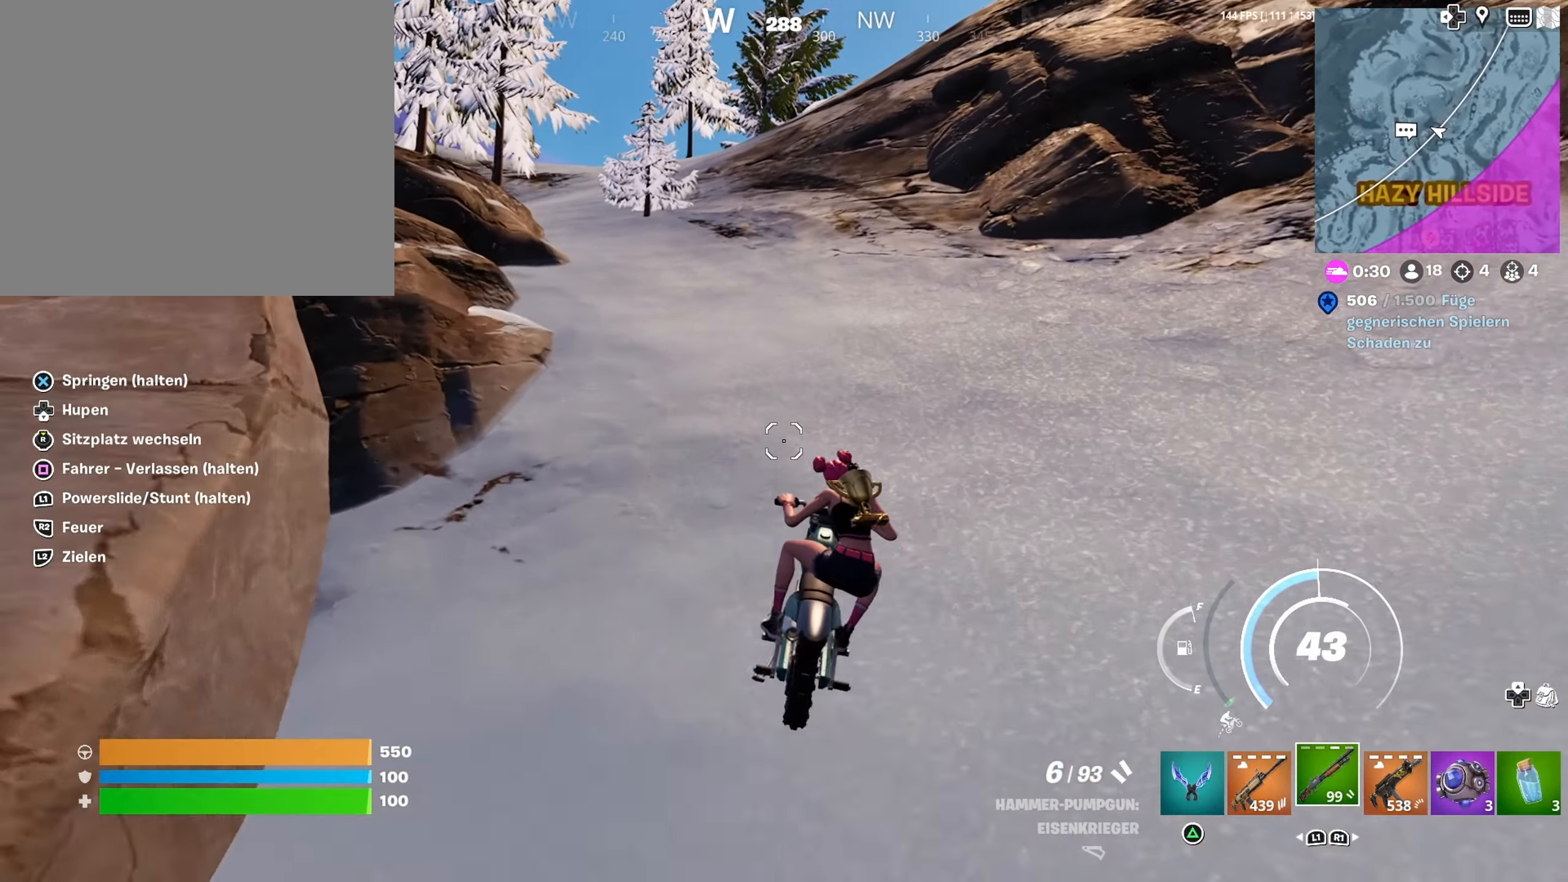
{"buttons": ["CIRCLE"], "left_stick": "up", "right_stick": "center", "events": [[133, "CIRCLE", "down"]]}